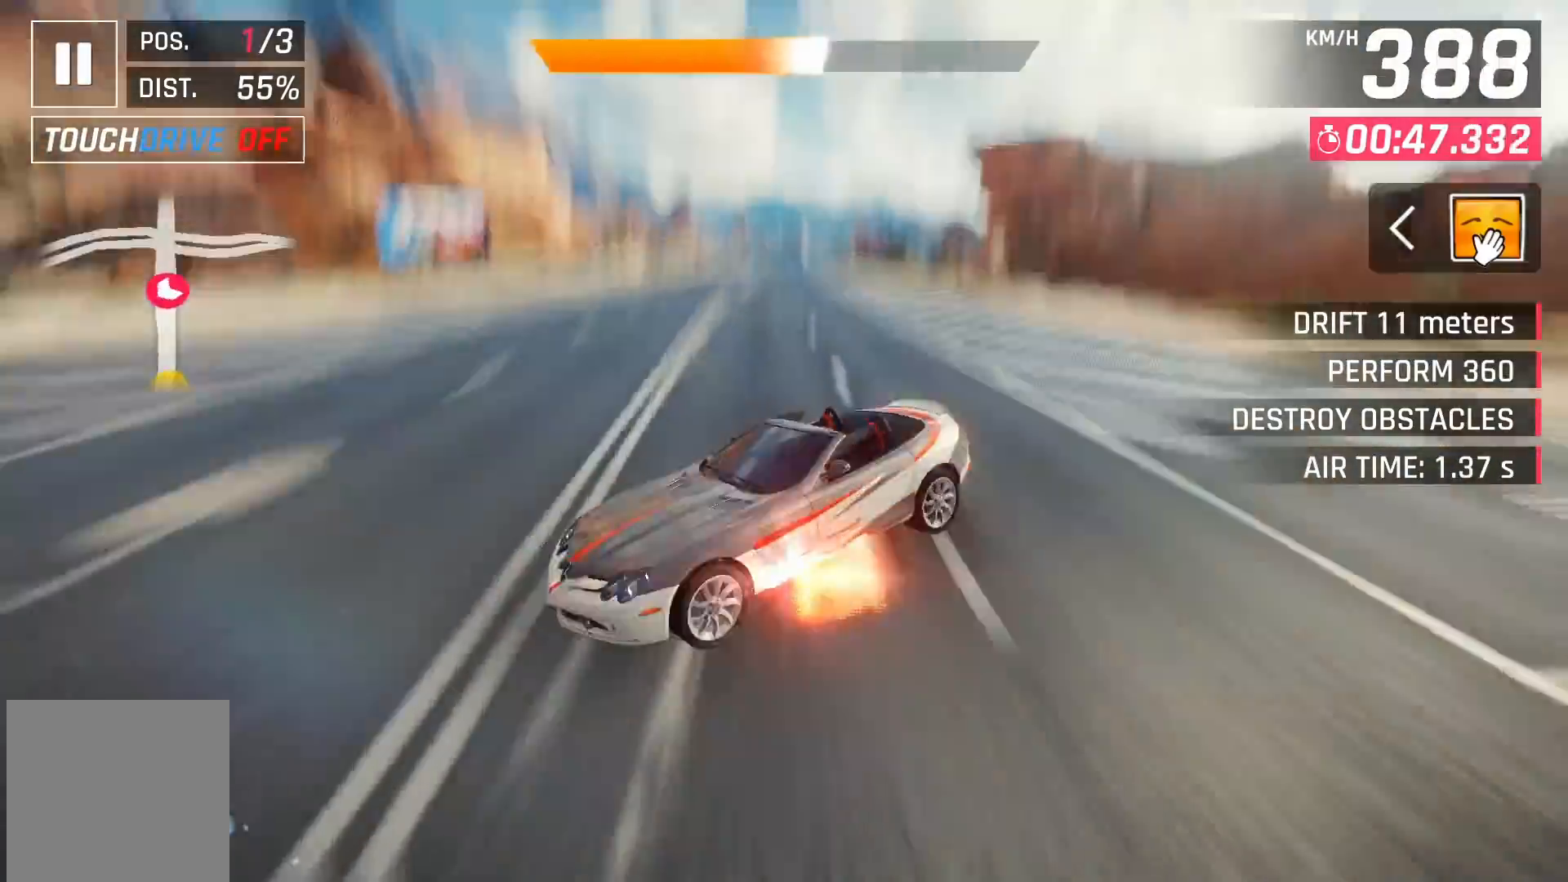
Gameplay with a controller (Xbox layout); each line is a JSON object with the inputs held at the frame after it. "events" lists button and stick changes between this image and that frame as [ms after this image, input, new state], when the widget could be followed in between.
{"buttons": [], "left_stick": "center", "right_stick": "center", "events": [[67, "left_stick", "right"], [267, "left_stick", "center"], [317, "left_stick", "left"], [483, "left_stick", "center"]]}
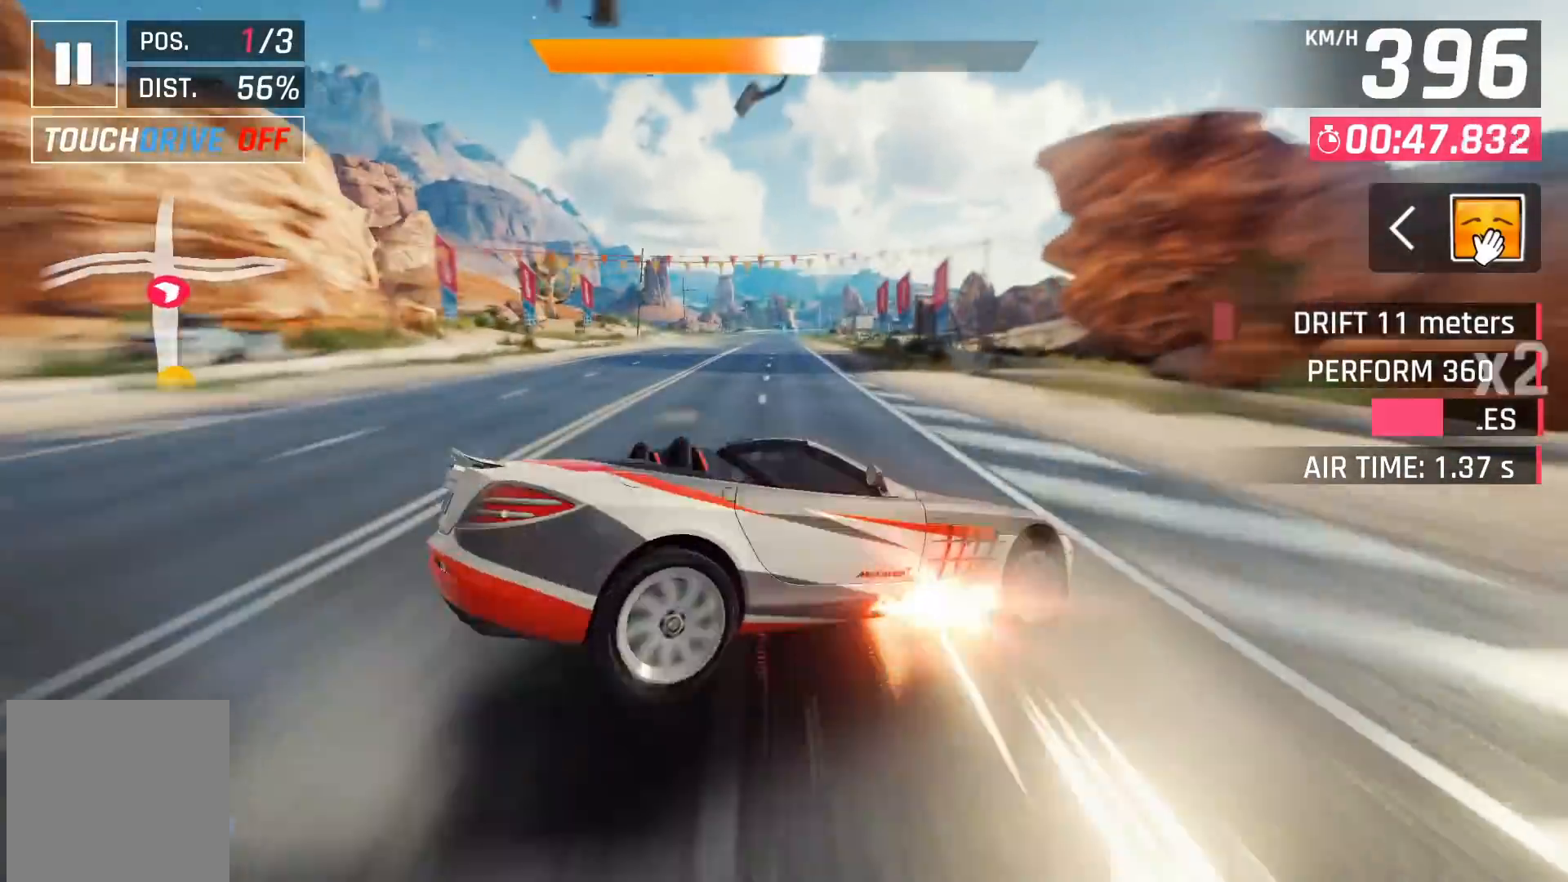
{"buttons": [], "left_stick": "center", "right_stick": "center", "events": [[183, "X", "down"], [267, "X", "up"]]}
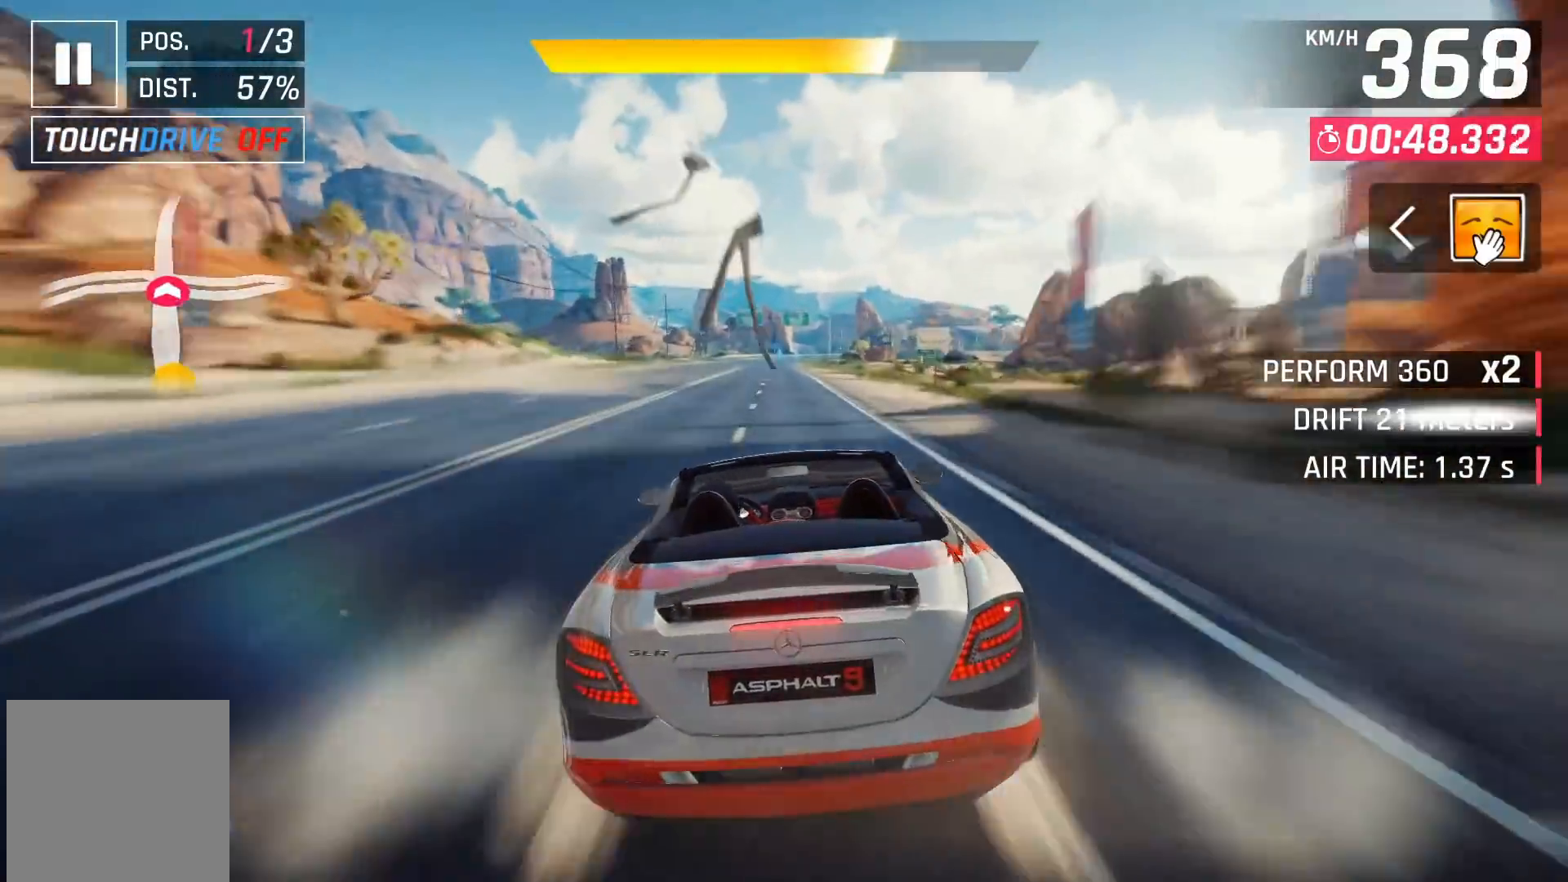
{"buttons": ["X"], "left_stick": "center", "right_stick": "center", "events": [[500, "X", "down"]]}
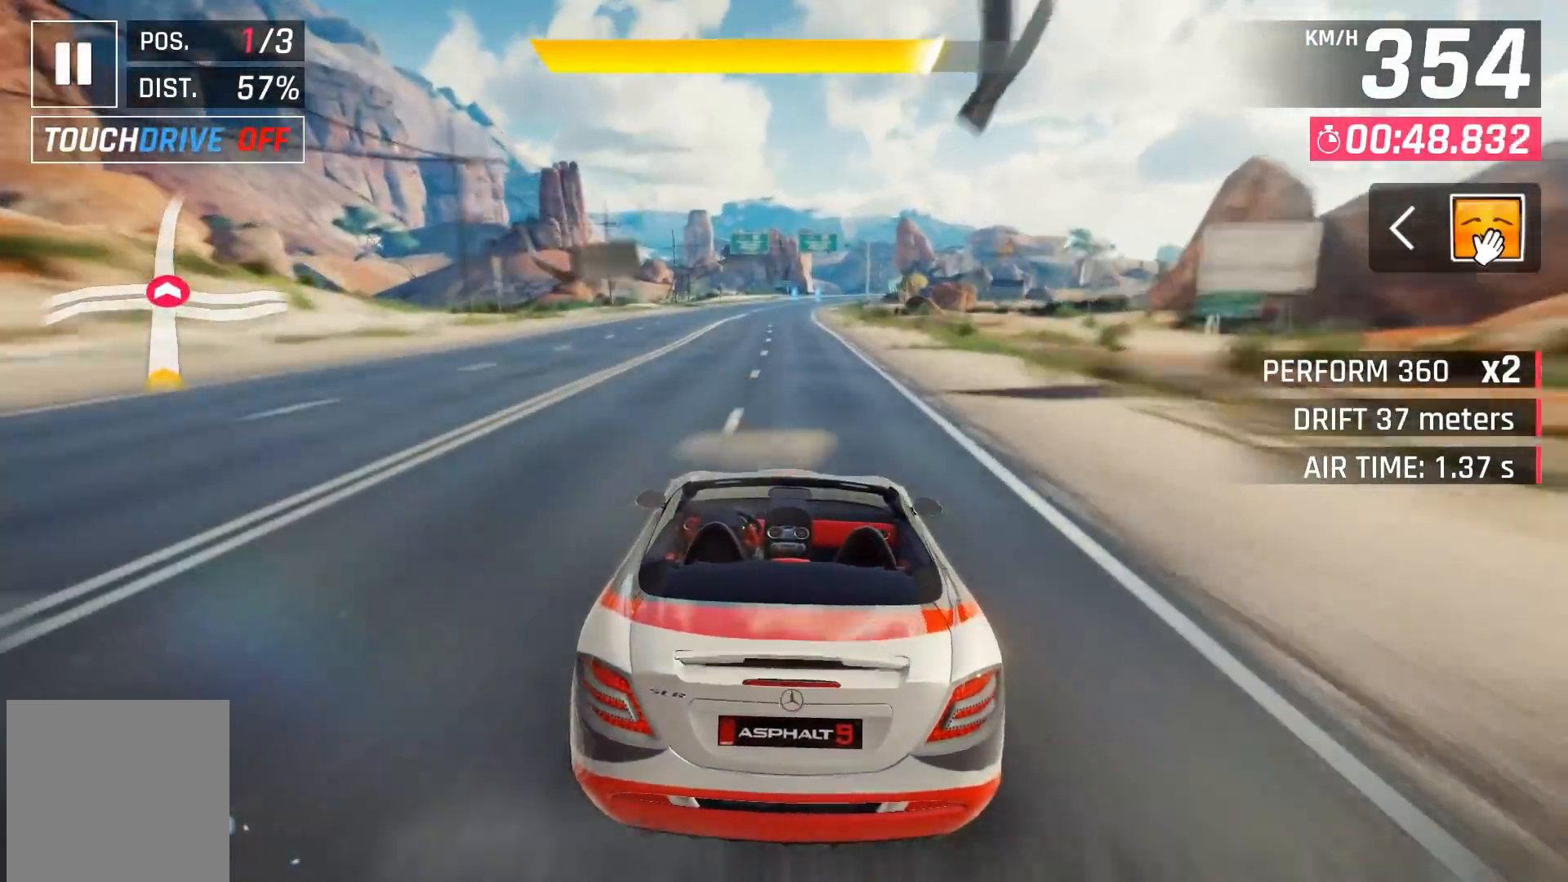
{"buttons": [], "left_stick": "center", "right_stick": "center", "events": [[117, "X", "up"]]}
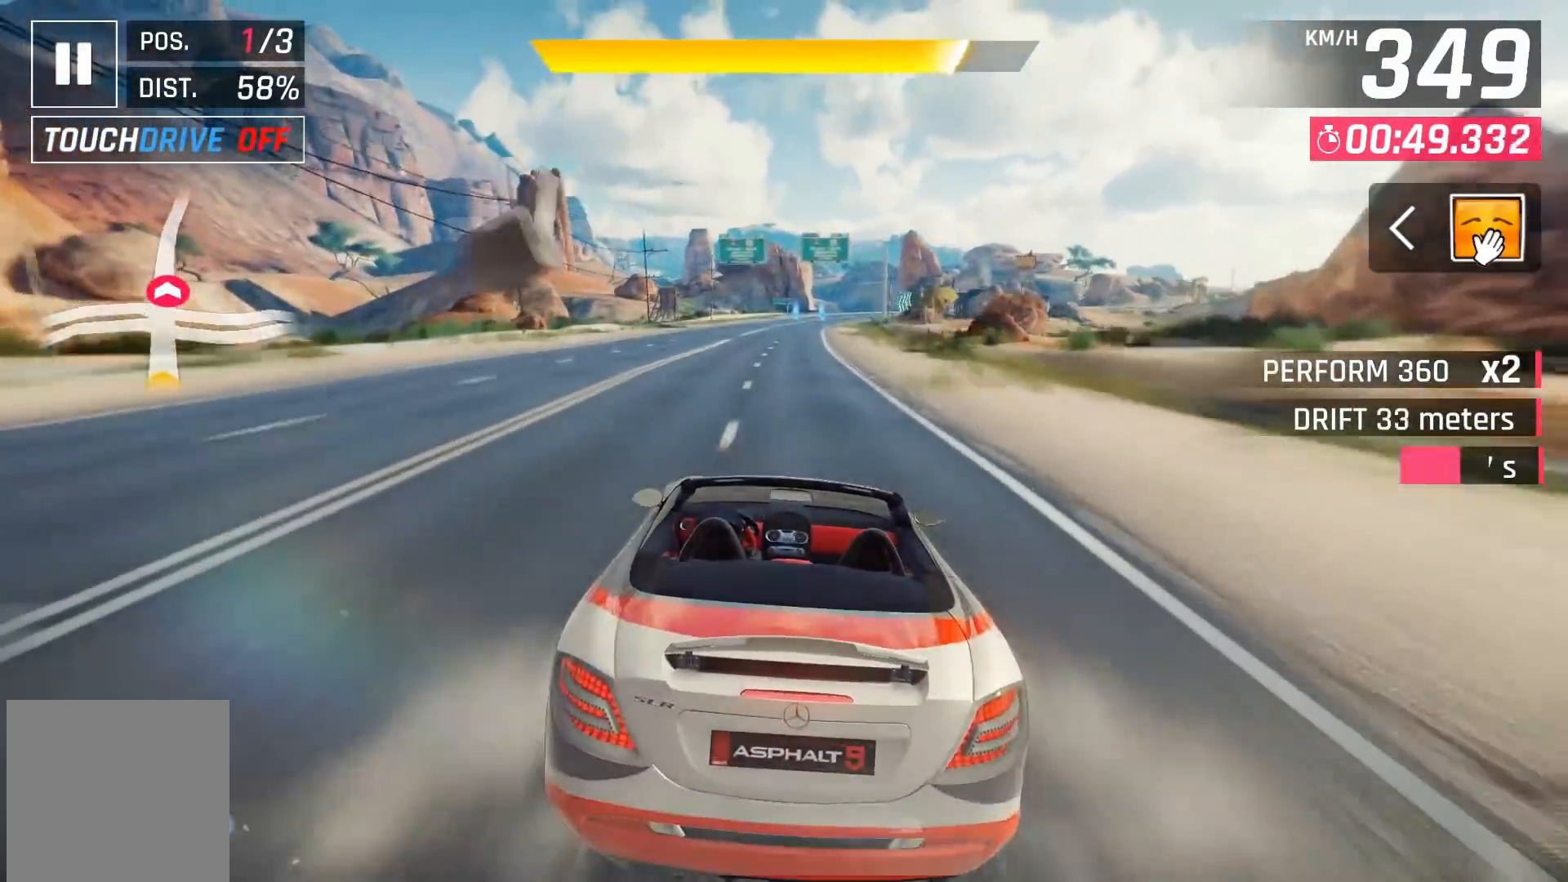
{"buttons": [], "left_stick": "center", "right_stick": "center", "events": [[233, "A", "down"], [267, "A", "up"], [317, "DPAD_RIGHT", "down"], [350, "DPAD_RIGHT", "up"]]}
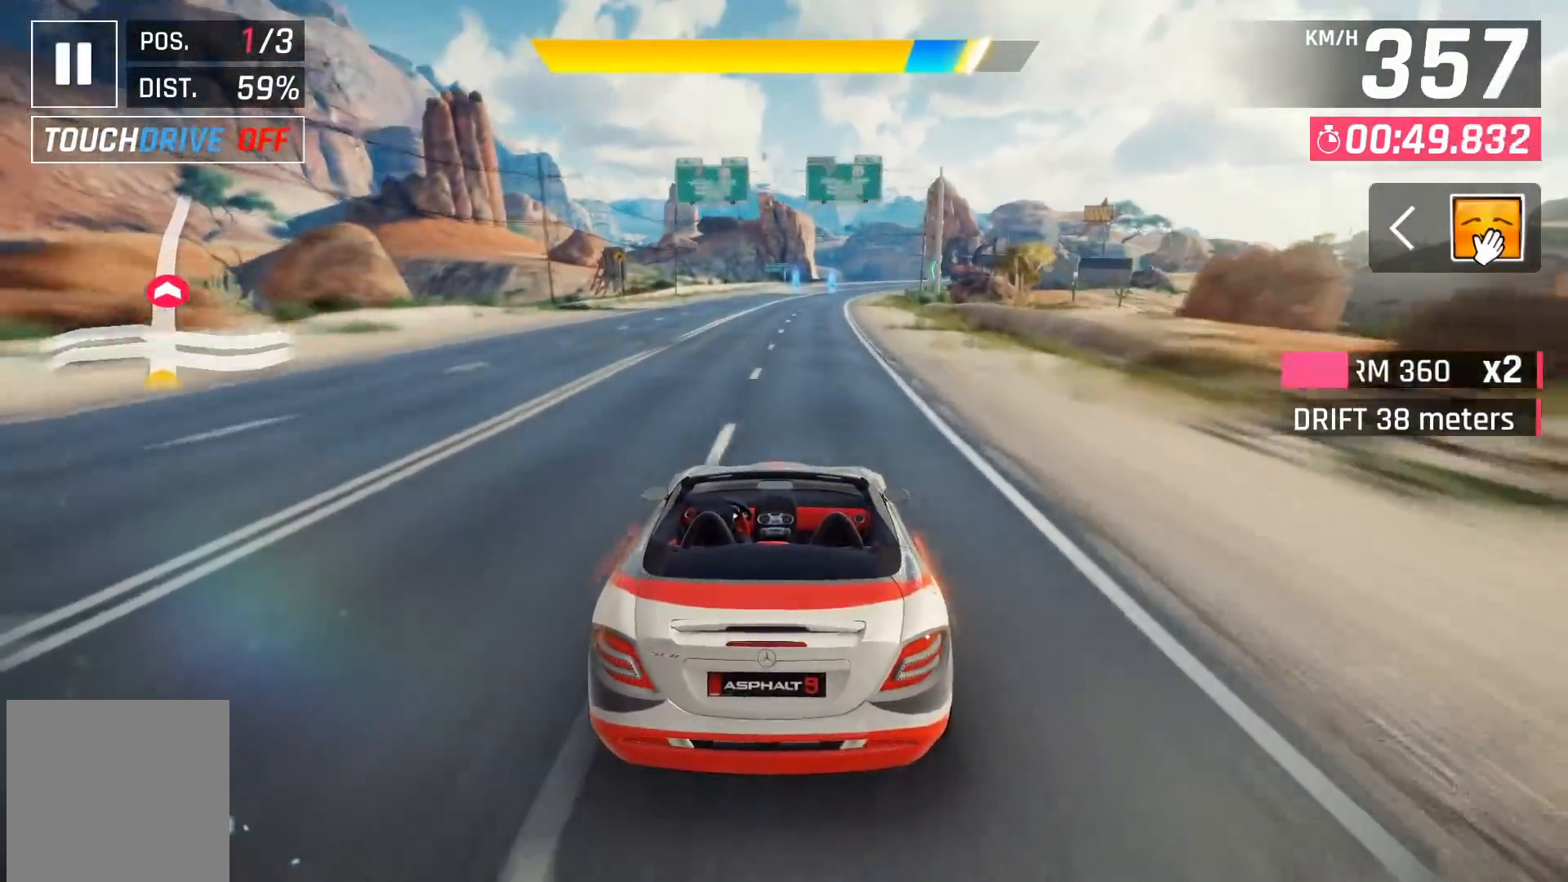
{"buttons": [], "left_stick": "center", "right_stick": "center", "events": []}
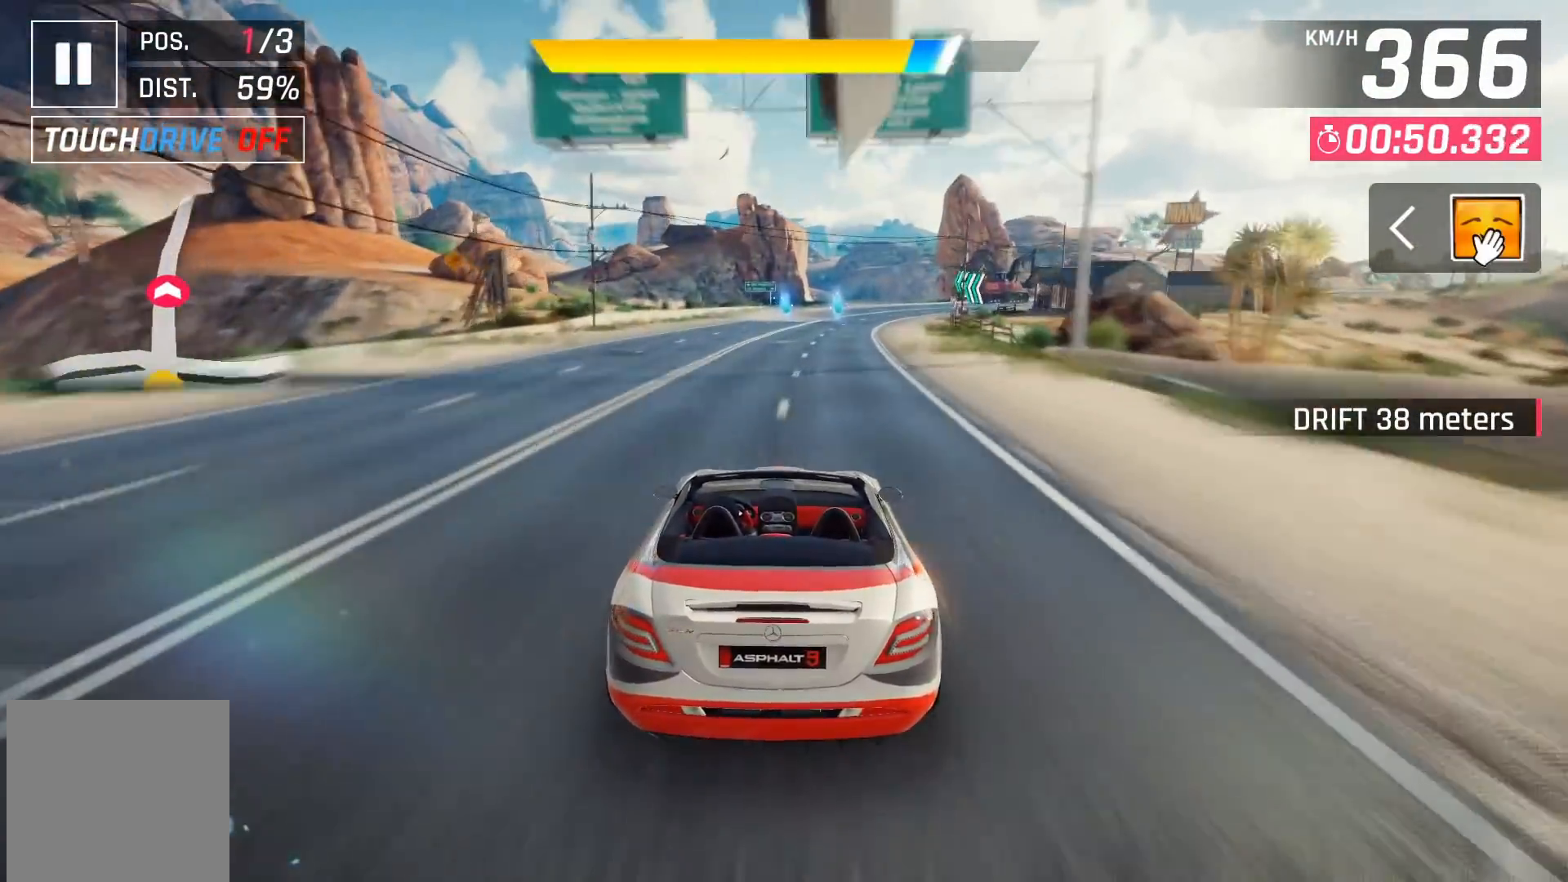
{"buttons": ["DPAD_RIGHT"], "left_stick": "center", "right_stick": "center", "events": [[33, "A", "down"], [50, "DPAD_RIGHT", "down"], [100, "A", "up"], [167, "DPAD_RIGHT", "up"], [283, "DPAD_RIGHT", "down"], [367, "DPAD_RIGHT", "up"], [483, "DPAD_RIGHT", "down"]]}
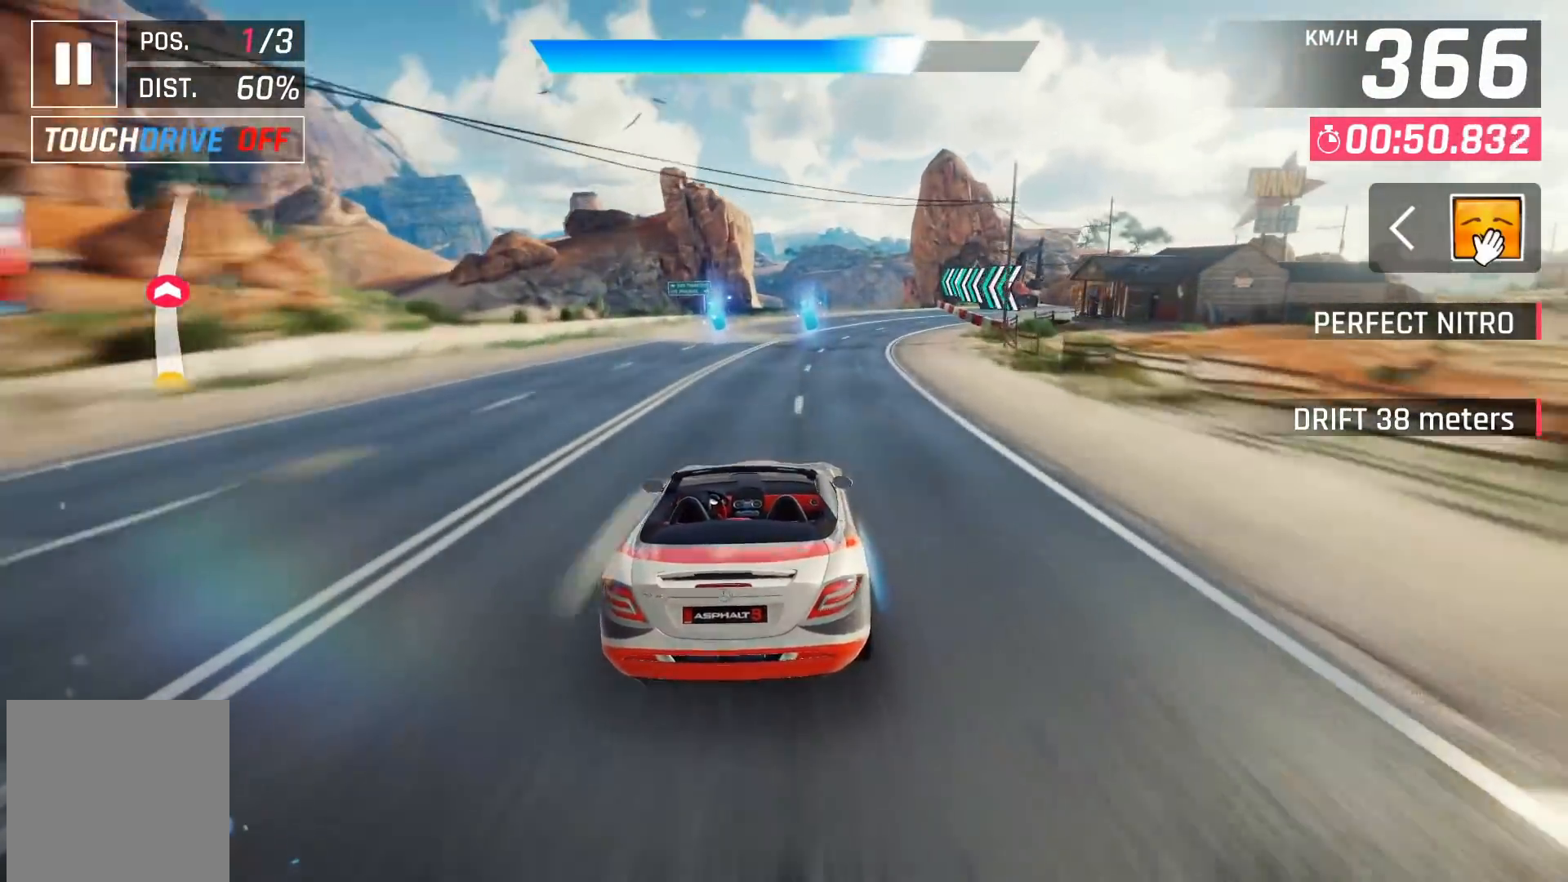
{"buttons": [], "left_stick": "center", "right_stick": "center", "events": [[83, "DPAD_RIGHT", "up"], [367, "X", "down"], [433, "X", "up"]]}
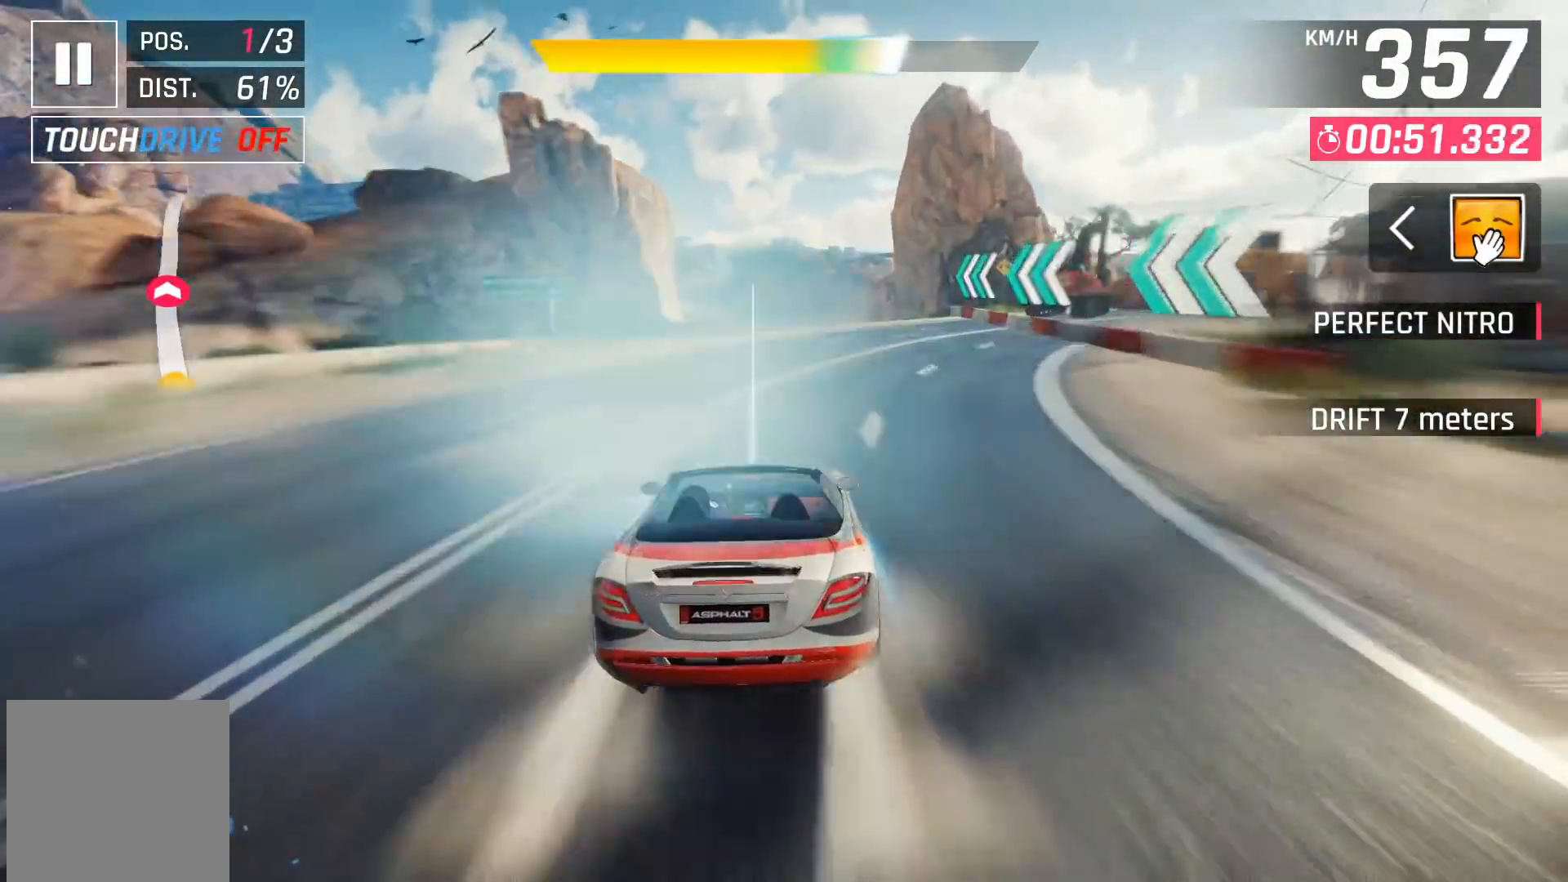
{"buttons": ["A"], "left_stick": "center", "right_stick": "center", "events": [[350, "A", "down"], [400, "A", "up"], [400, "DPAD_RIGHT", "down"], [500, "A", "down"], [500, "DPAD_RIGHT", "up"]]}
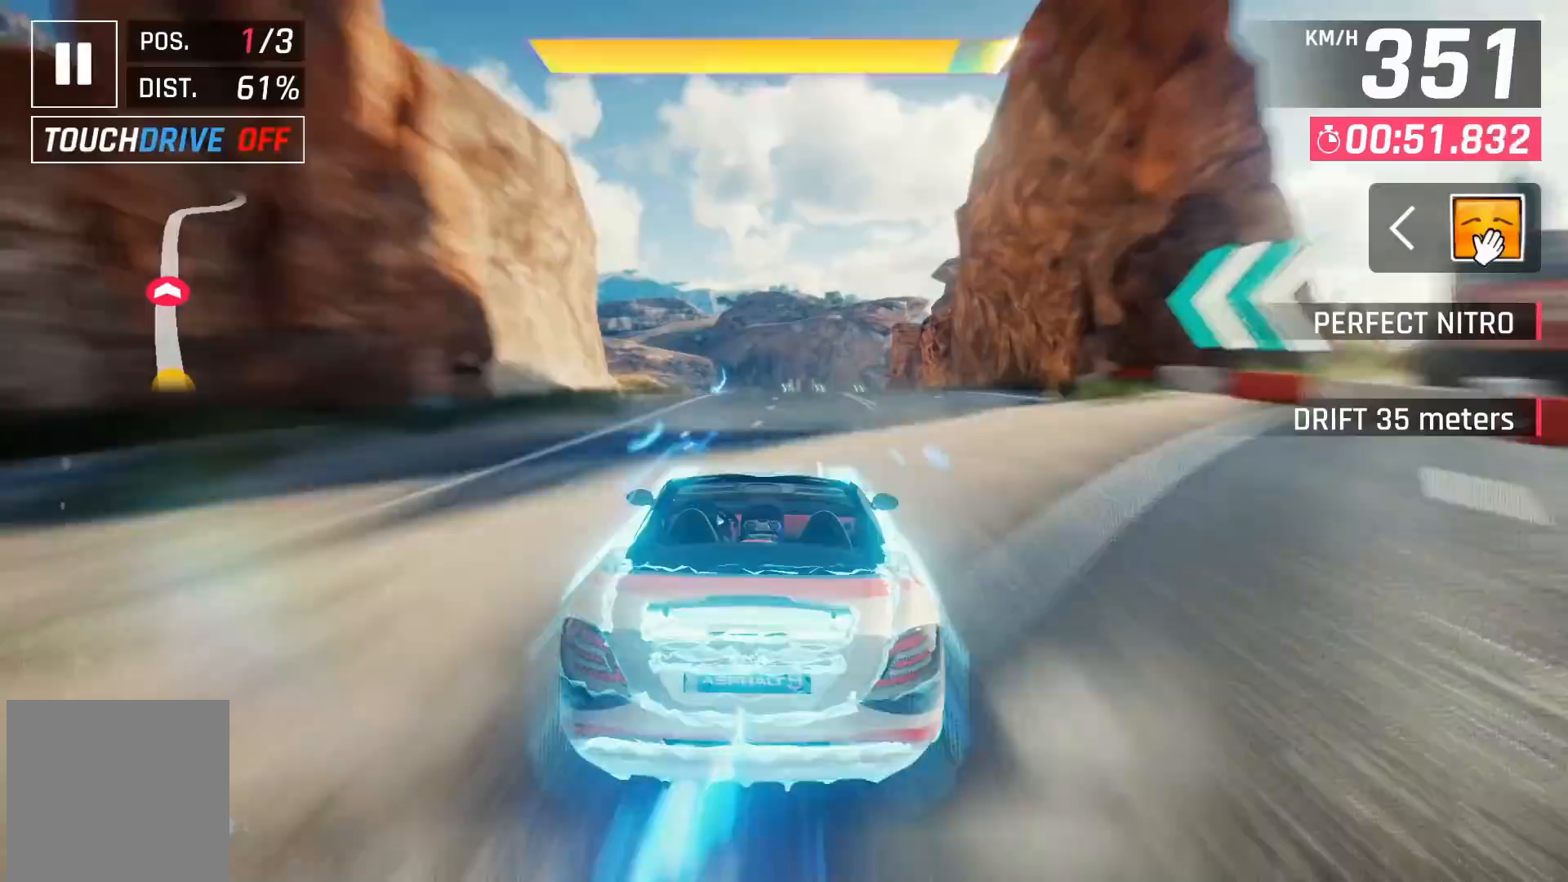
{"buttons": [], "left_stick": "center", "right_stick": "center", "events": [[67, "A", "up"], [100, "A", "down"], [200, "A", "up"]]}
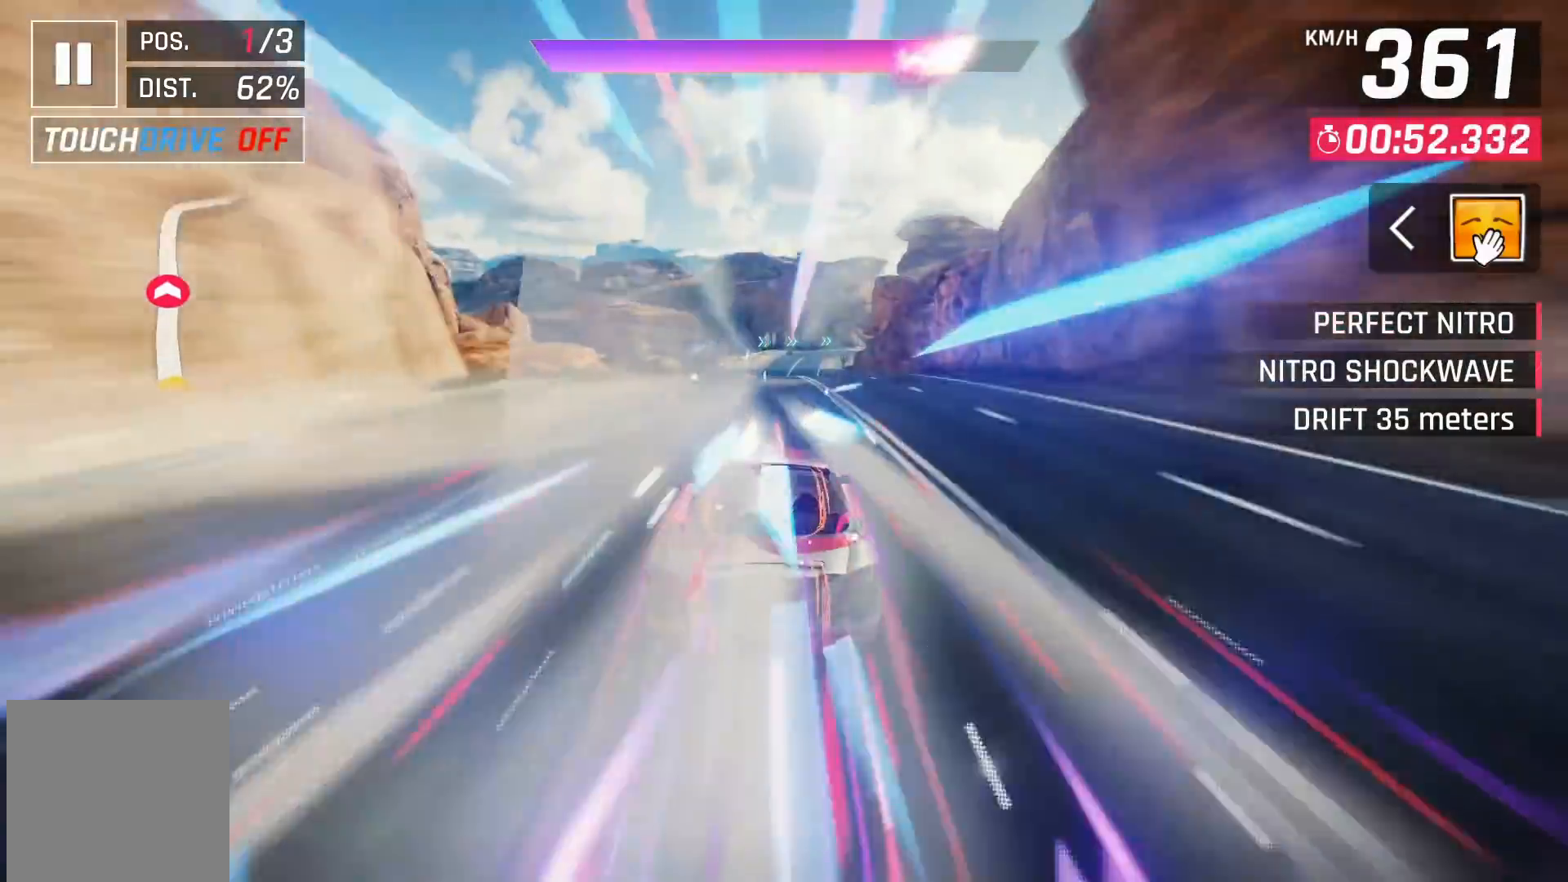
{"buttons": [], "left_stick": "center", "right_stick": "center", "events": [[217, "X", "down"], [250, "A", "down"], [267, "X", "up"], [300, "A", "up"]]}
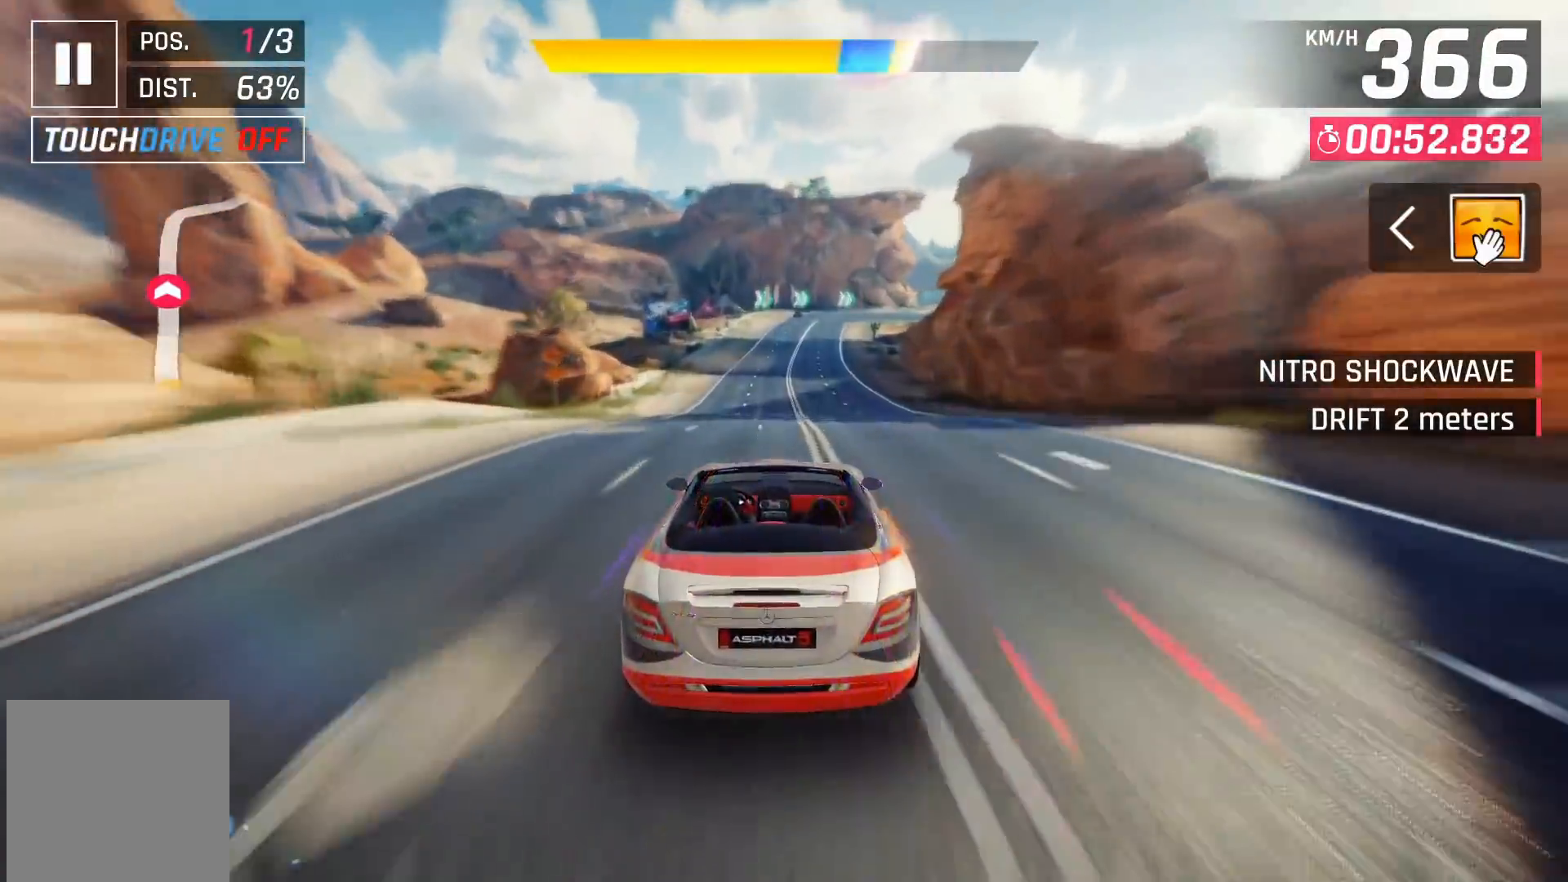
{"buttons": ["A", "DPAD_RIGHT"], "left_stick": "center", "right_stick": "center", "events": [[100, "X", "down"], [117, "A", "down"], [133, "X", "up"], [167, "A", "up"], [450, "X", "down"], [467, "DPAD_RIGHT", "down"], [483, "A", "down"], [483, "X", "up"]]}
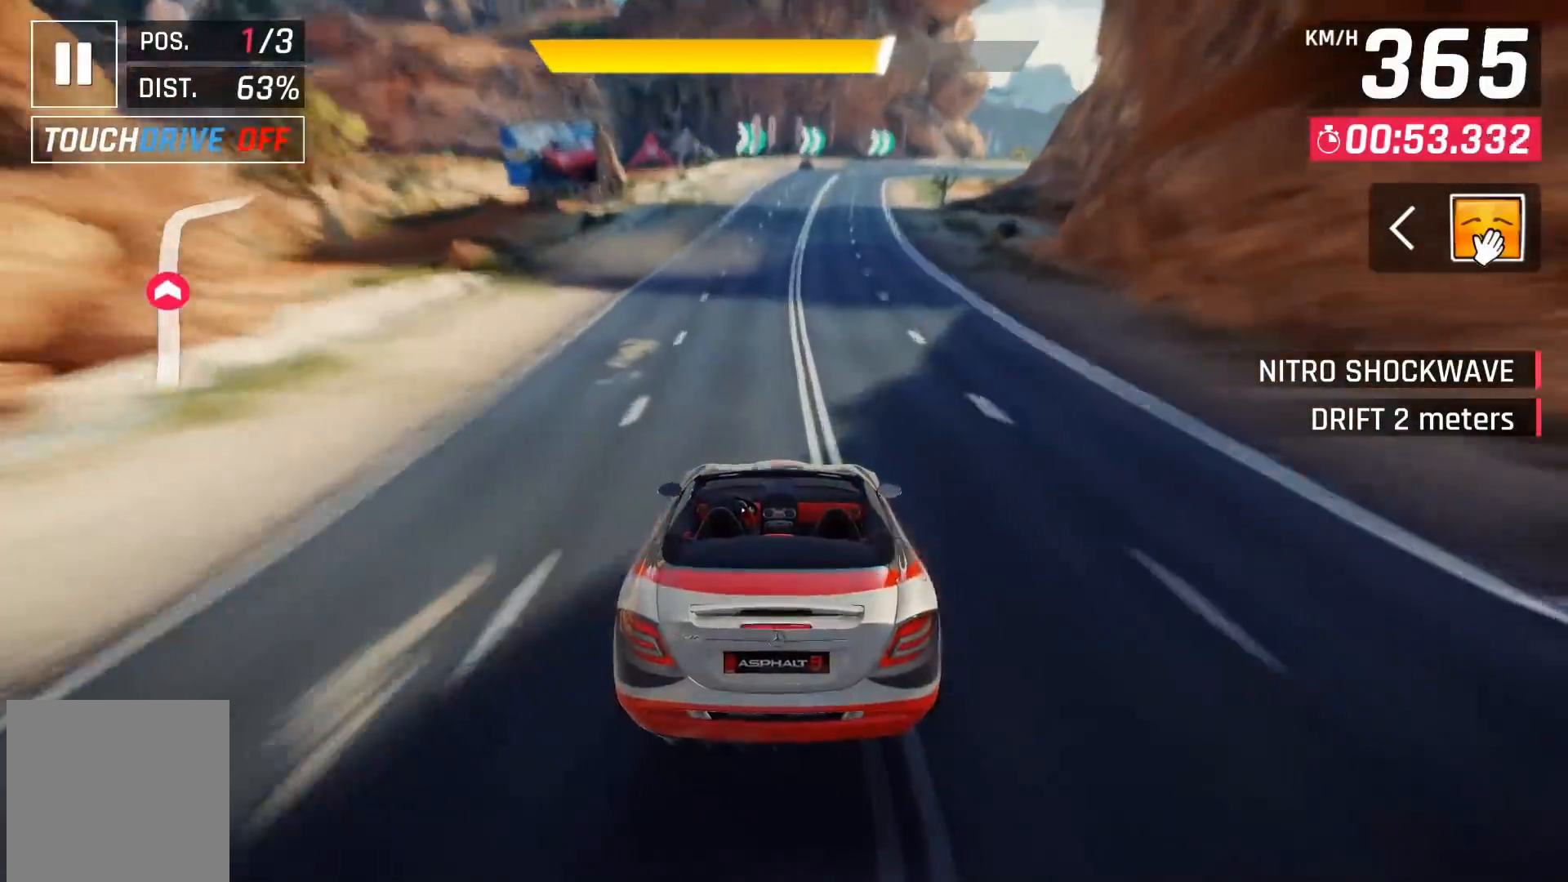
{"buttons": [], "left_stick": "center", "right_stick": "center", "events": [[17, "A", "up"], [117, "DPAD_RIGHT", "up"]]}
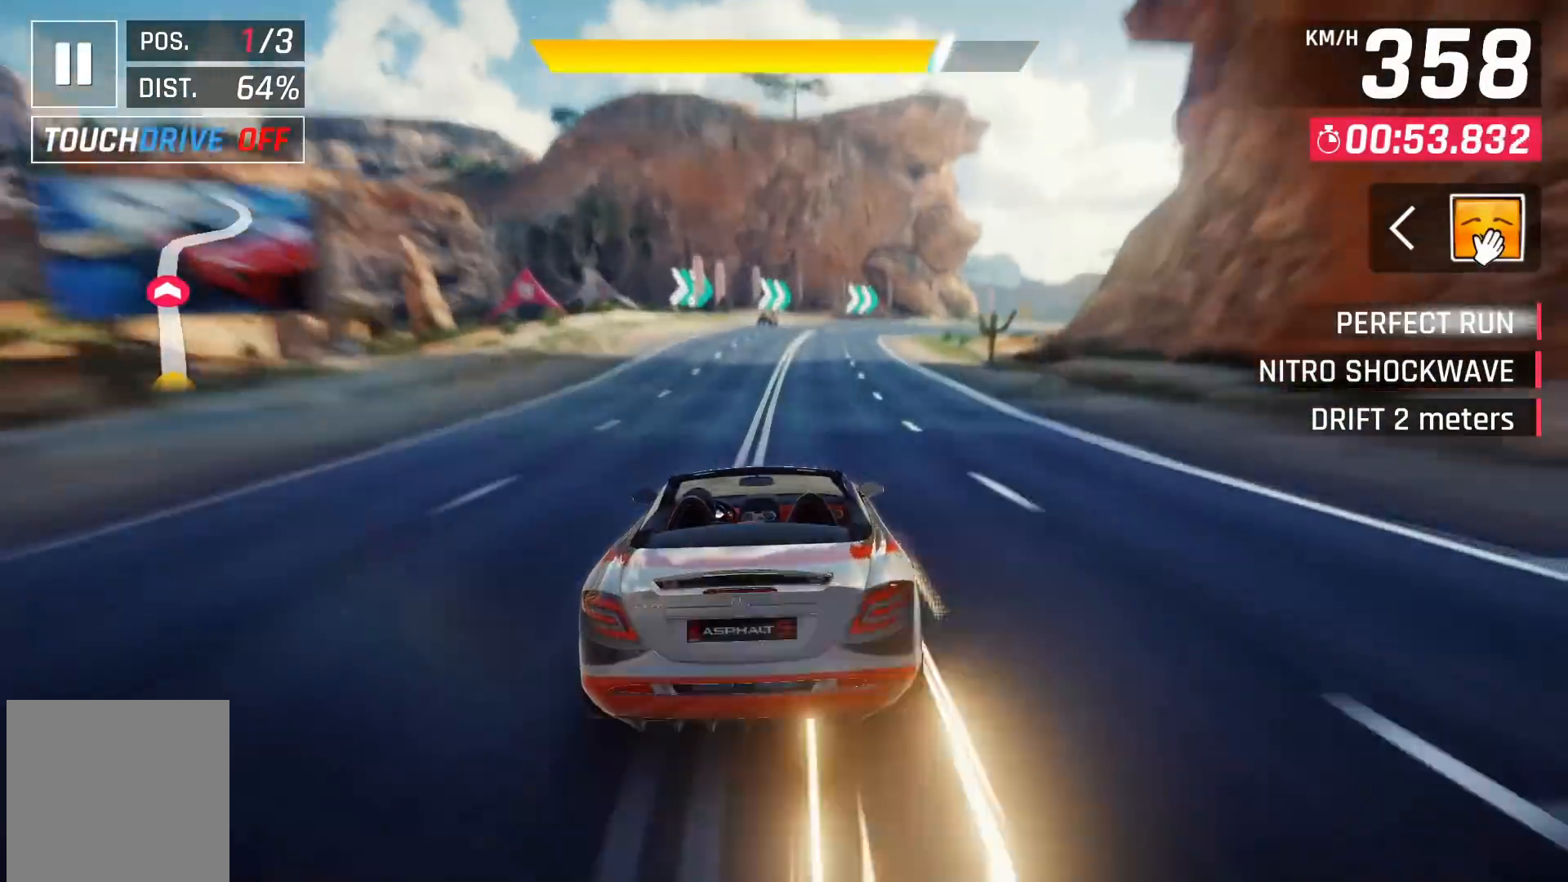
{"buttons": [], "left_stick": "right", "right_stick": "center", "events": [[83, "A", "down"], [117, "A", "up"], [117, "left_stick", "up-right"], [200, "left_stick", "right"], [300, "X", "down"], [367, "X", "up"]]}
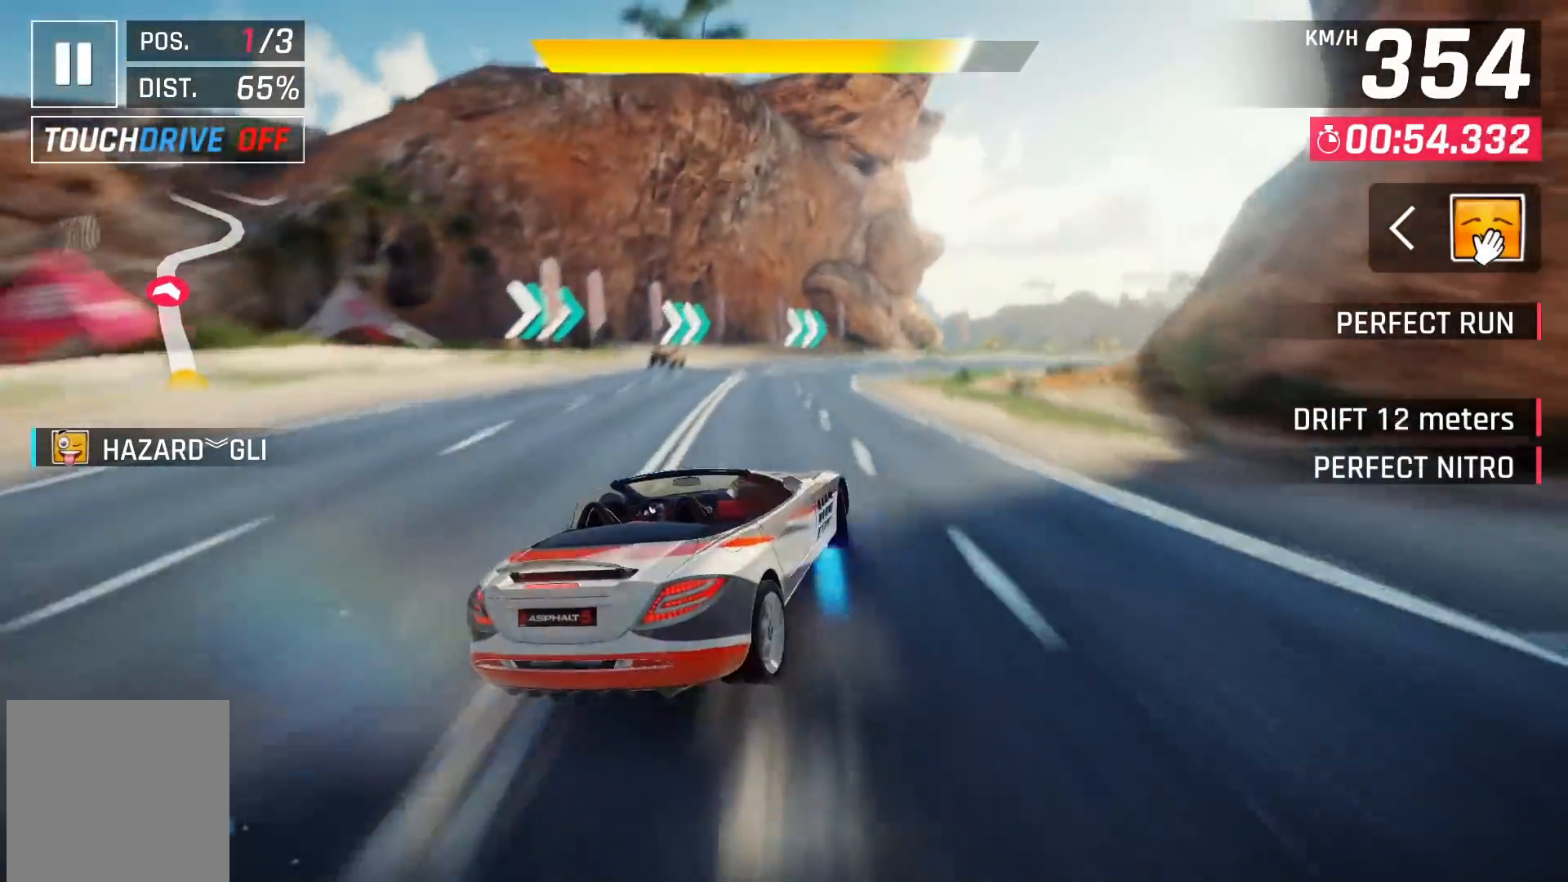
{"buttons": [], "left_stick": "right", "right_stick": "center", "events": []}
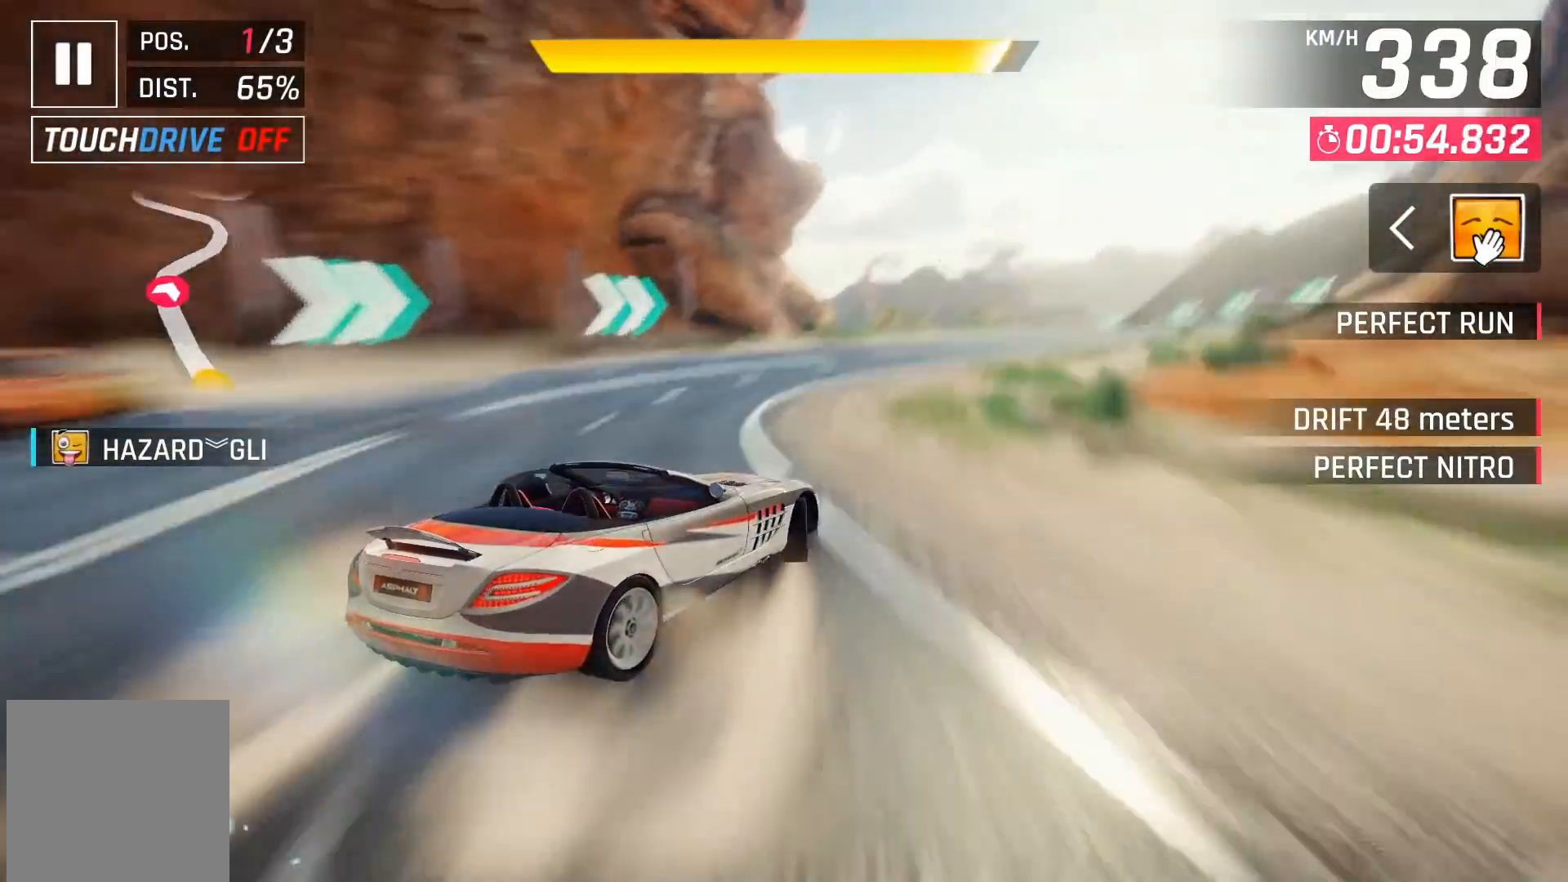
{"buttons": [], "left_stick": "right", "right_stick": "center", "events": []}
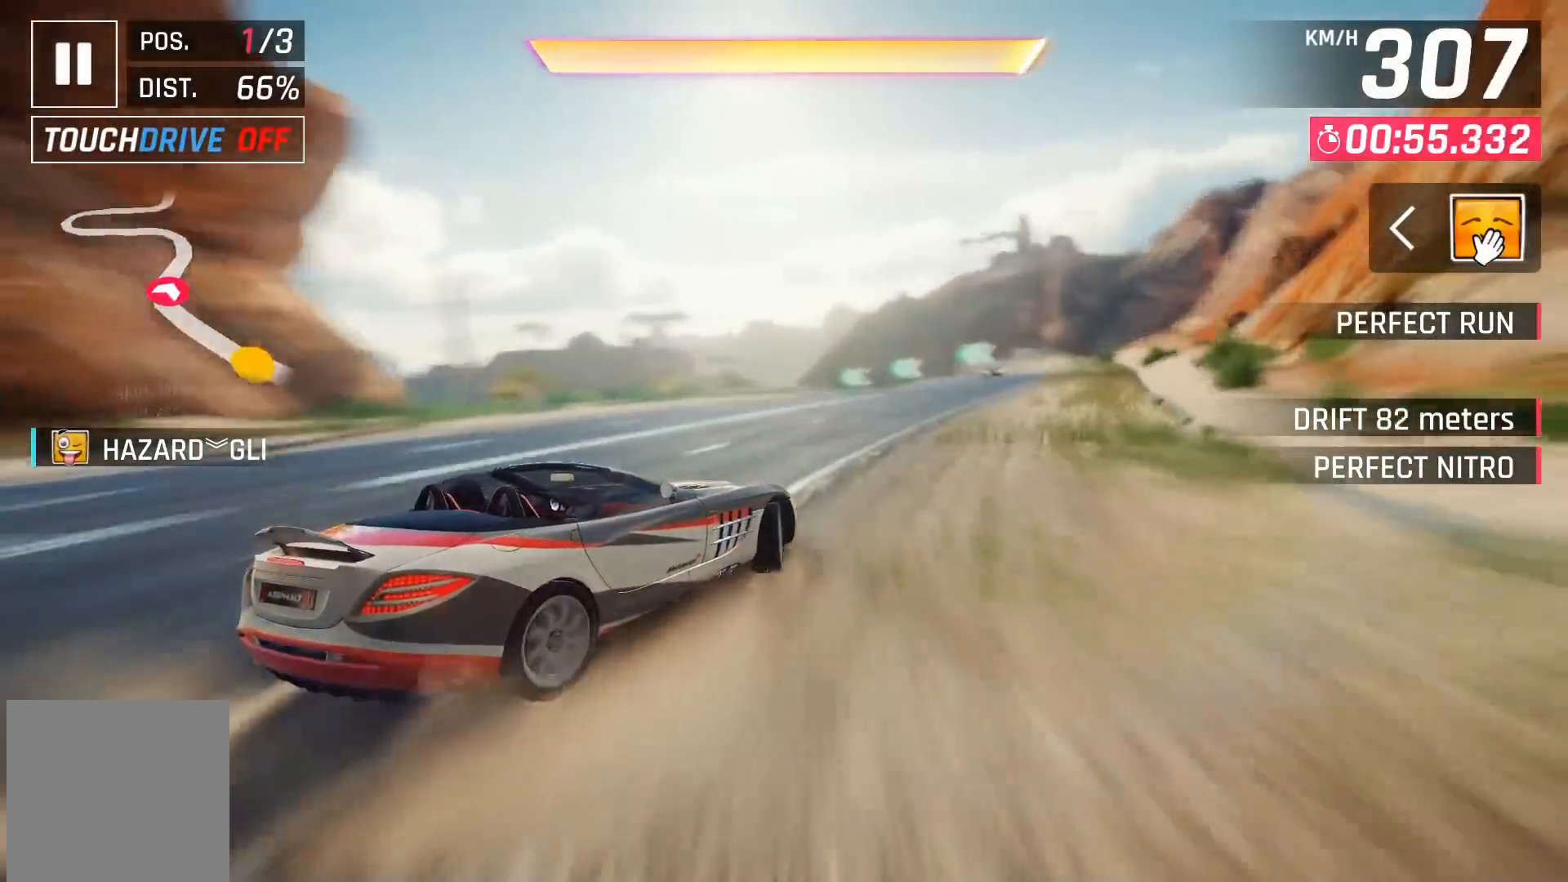
{"buttons": ["A"], "left_stick": "center", "right_stick": "center", "events": [[17, "left_stick", "center"], [83, "A", "down"], [133, "A", "up"], [267, "A", "down"], [317, "A", "up"], [383, "A", "down"]]}
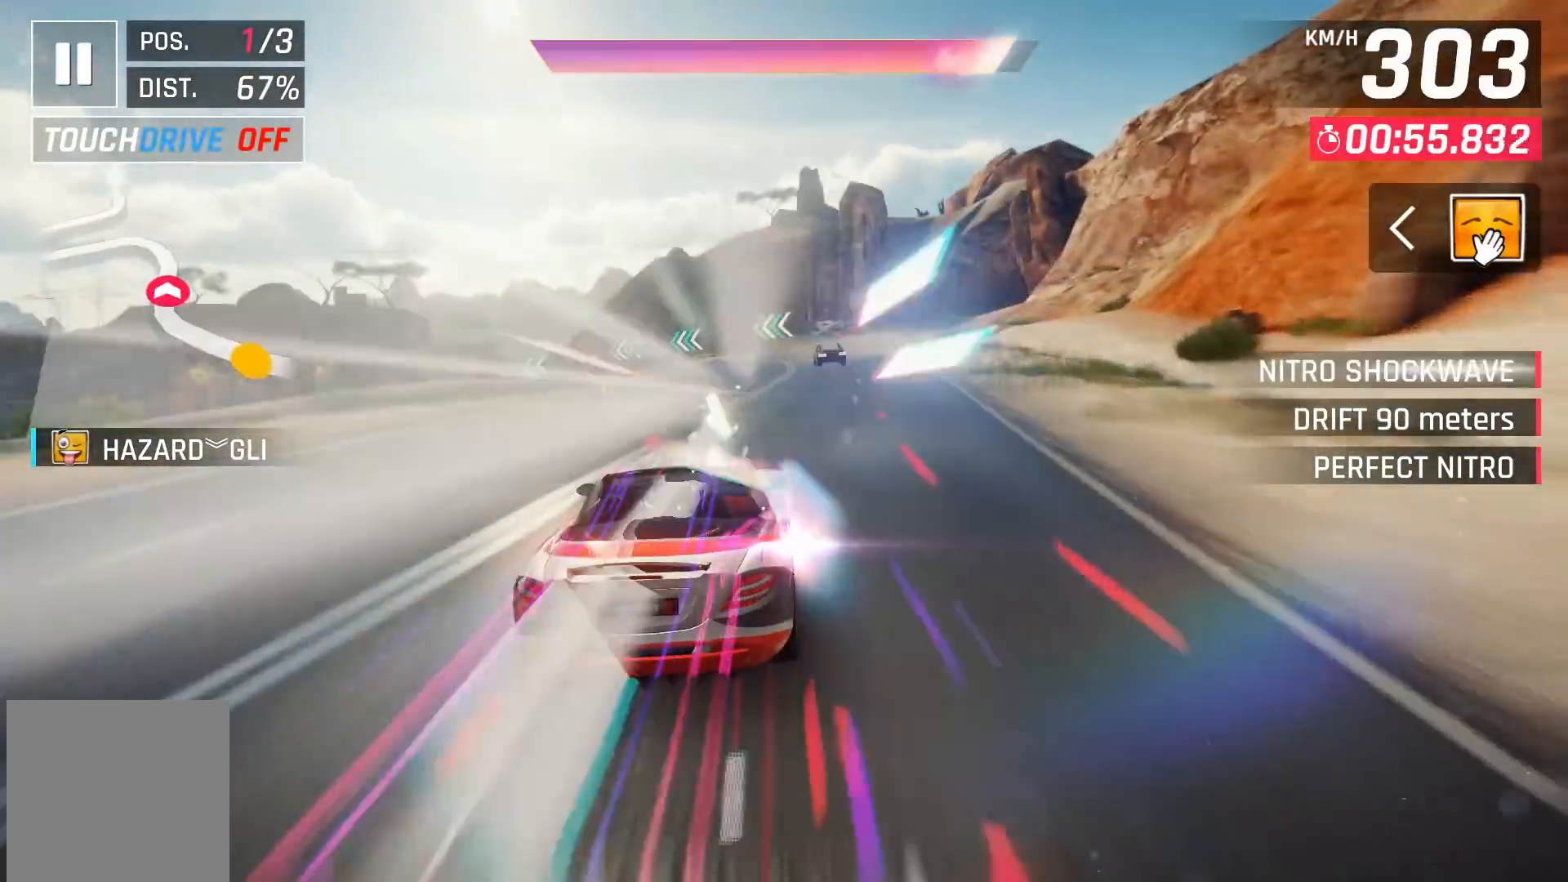
{"buttons": [], "left_stick": "left", "right_stick": "center", "events": [[50, "A", "up"], [267, "left_stick", "left"], [433, "X", "down"], [483, "X", "up"]]}
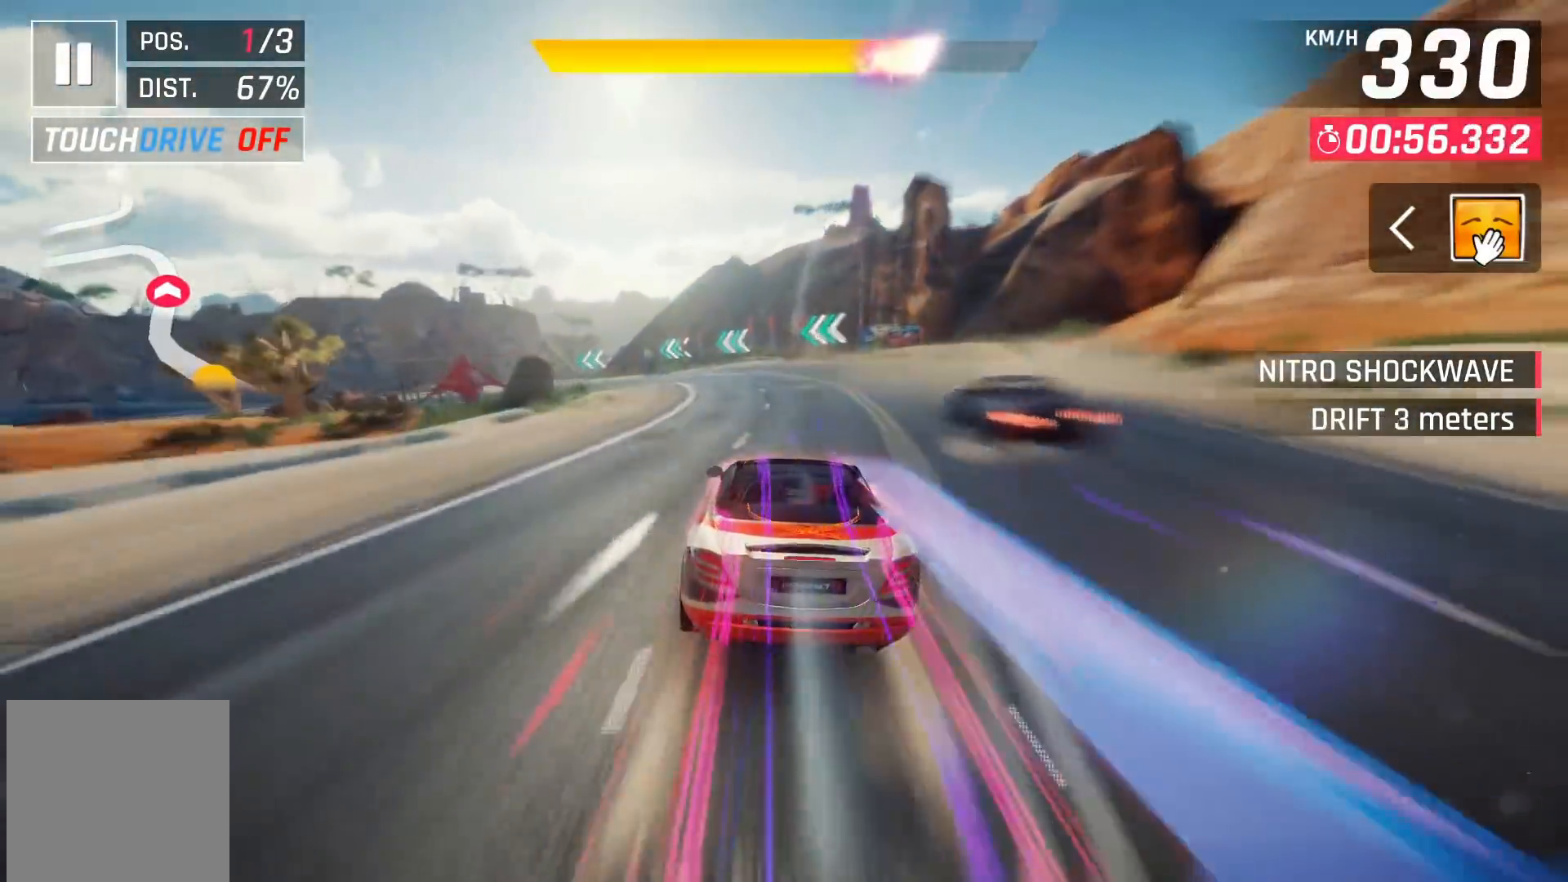
{"buttons": [], "left_stick": "left", "right_stick": "center", "events": []}
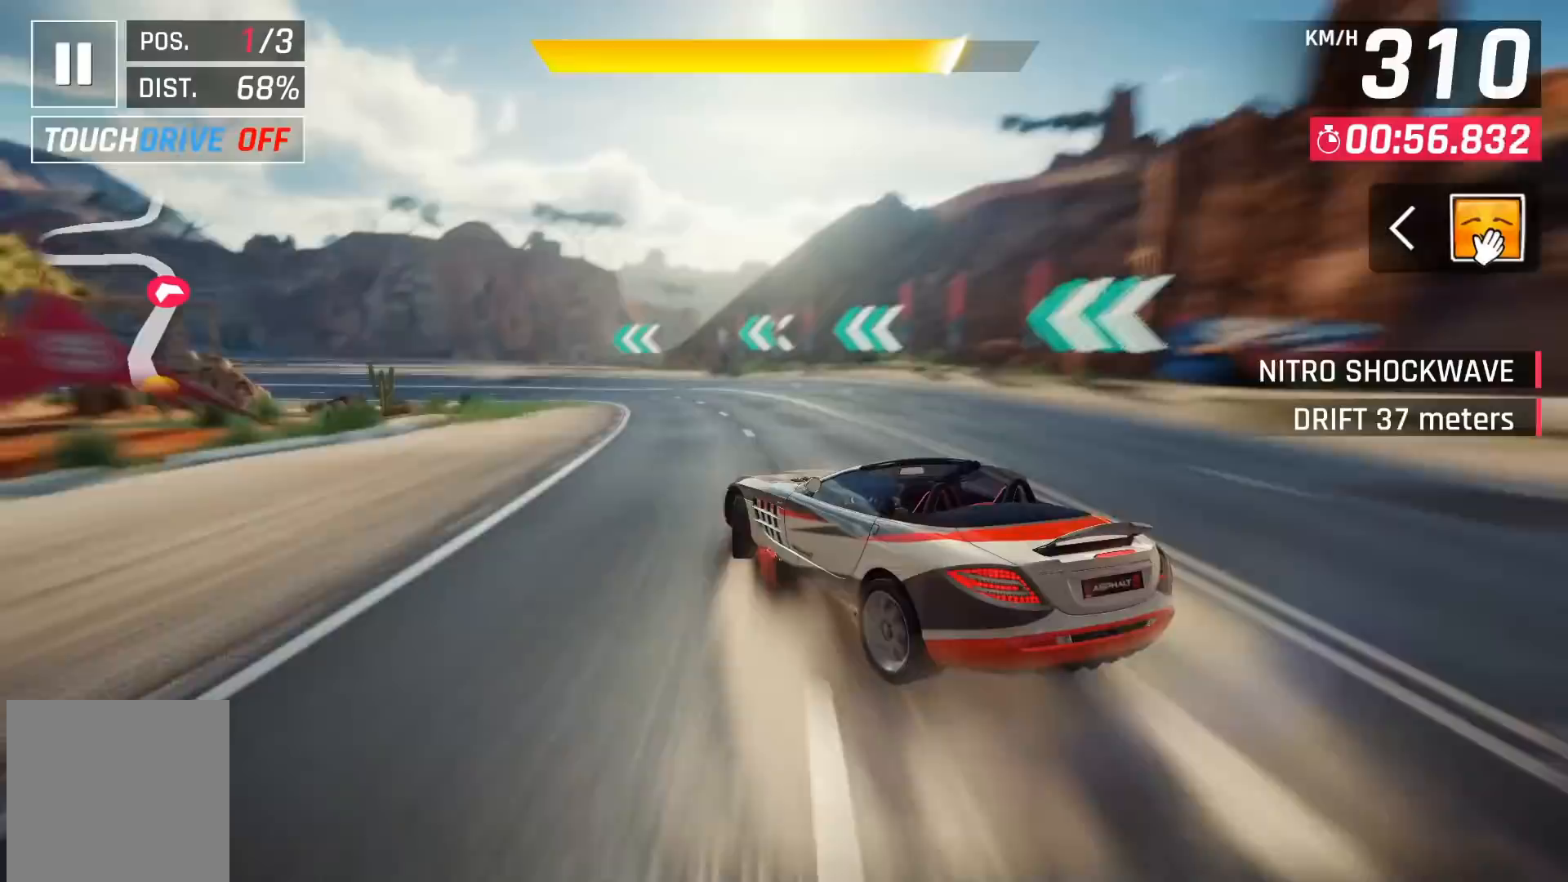
{"buttons": [], "left_stick": "left", "right_stick": "center", "events": []}
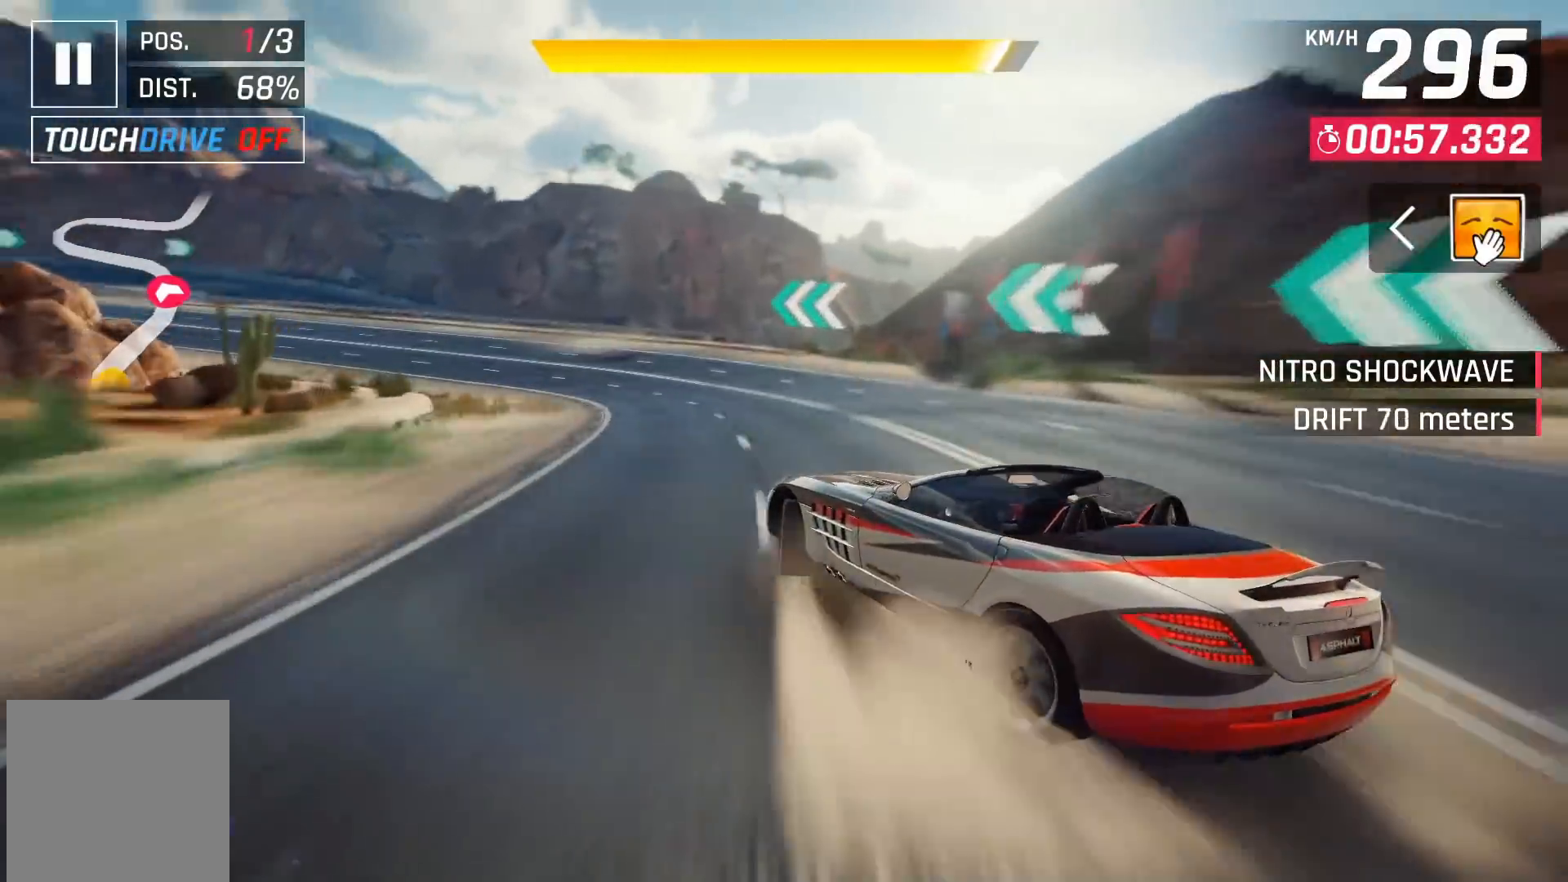
{"buttons": [], "left_stick": "left", "right_stick": "center", "events": []}
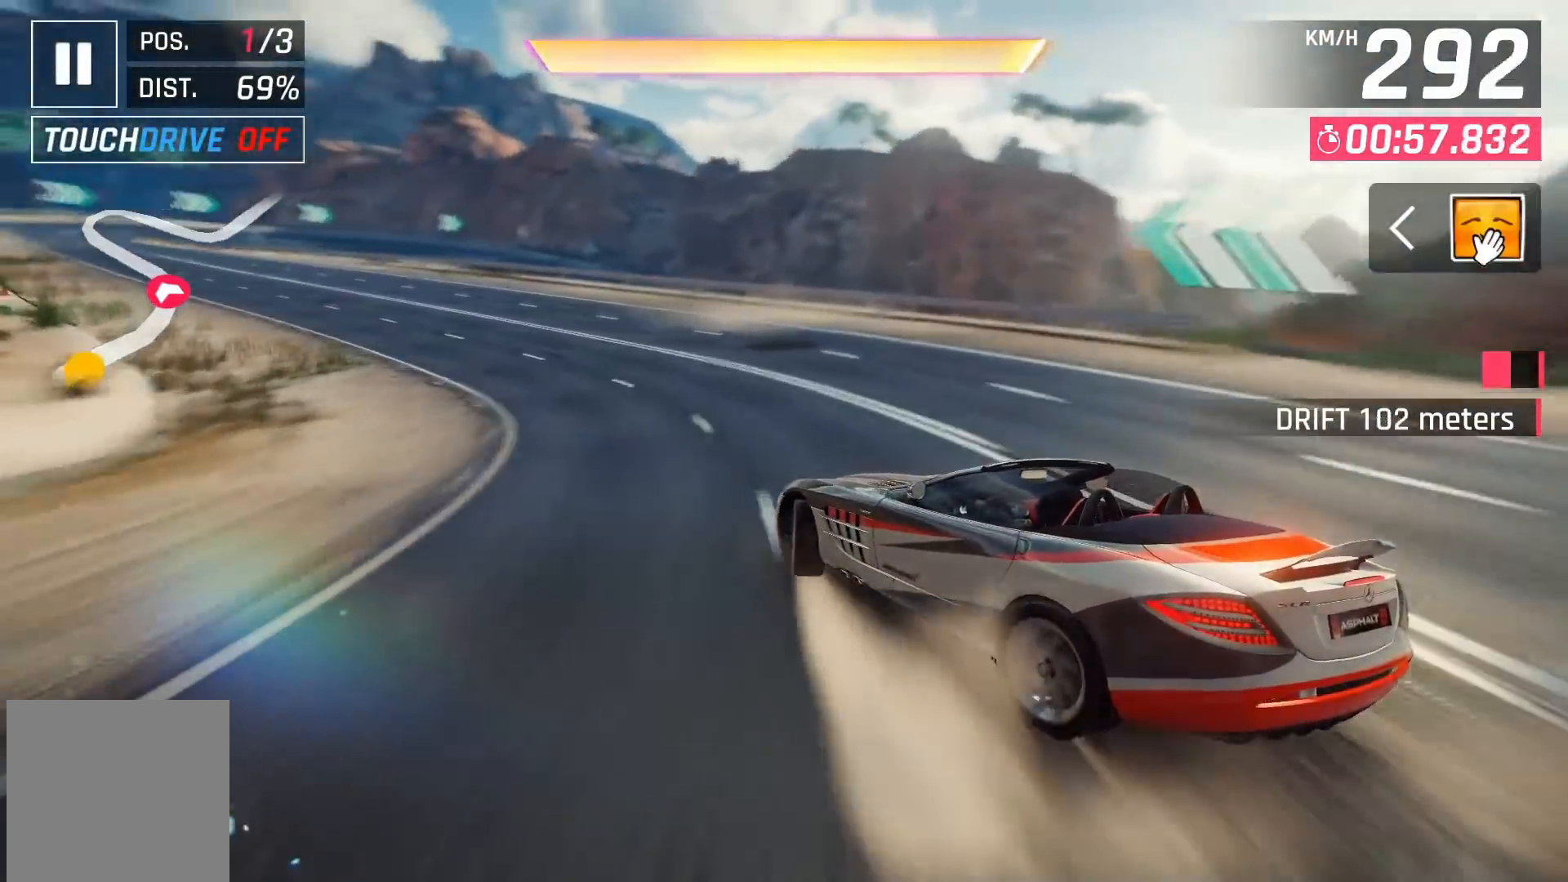
{"buttons": [], "left_stick": "left", "right_stick": "center", "events": []}
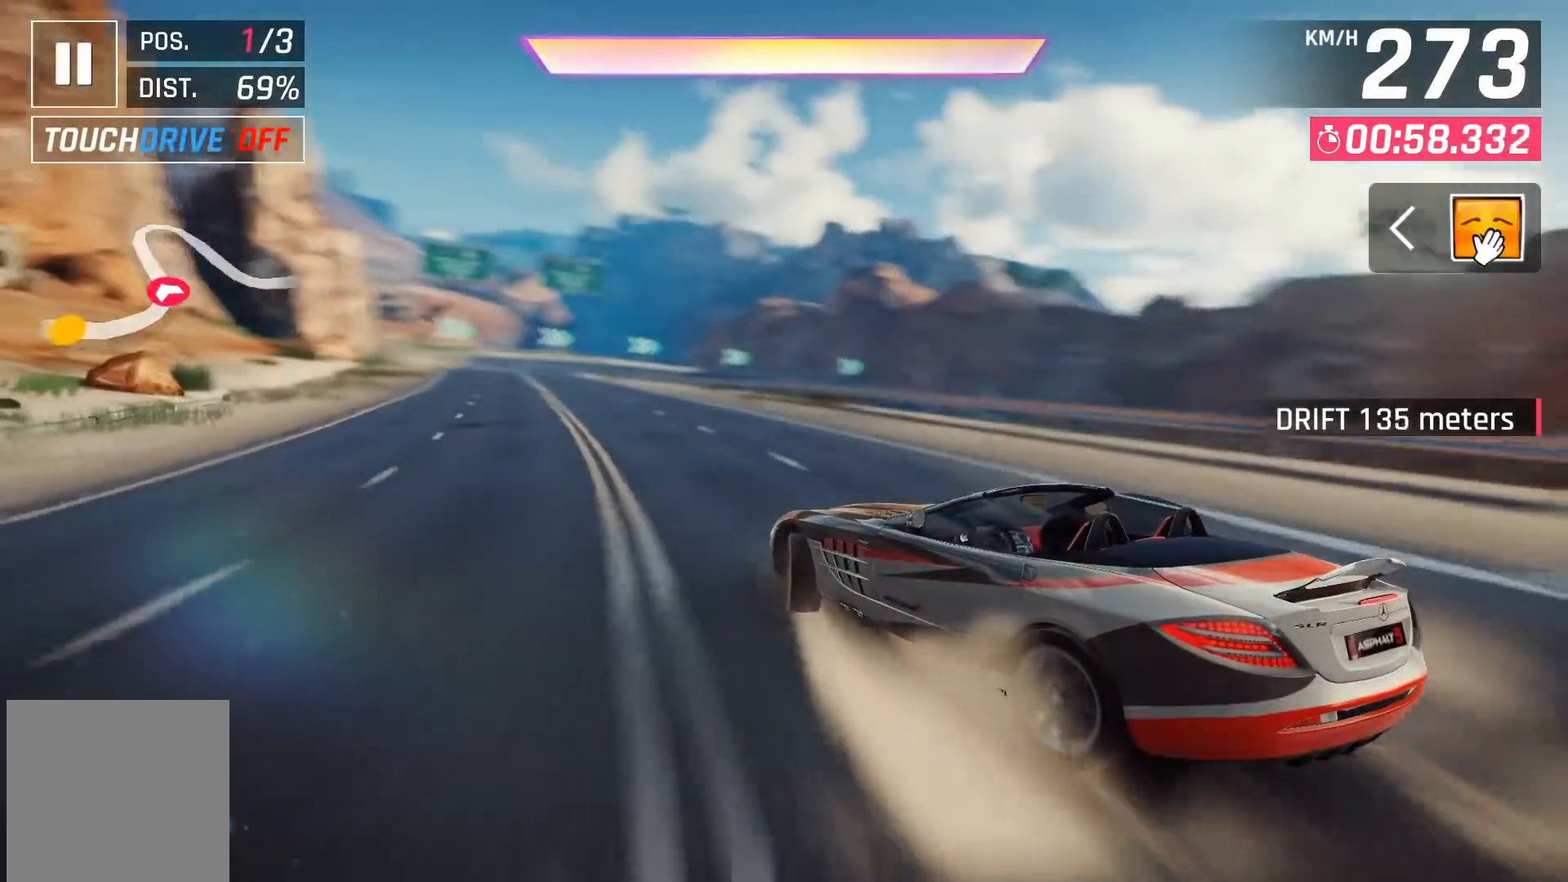
{"buttons": [], "left_stick": "center", "right_stick": "center", "events": [[100, "A", "down"], [100, "left_stick", "center"], [150, "A", "up"], [300, "A", "down"], [333, "A", "up"], [433, "A", "down"], [500, "A", "up"]]}
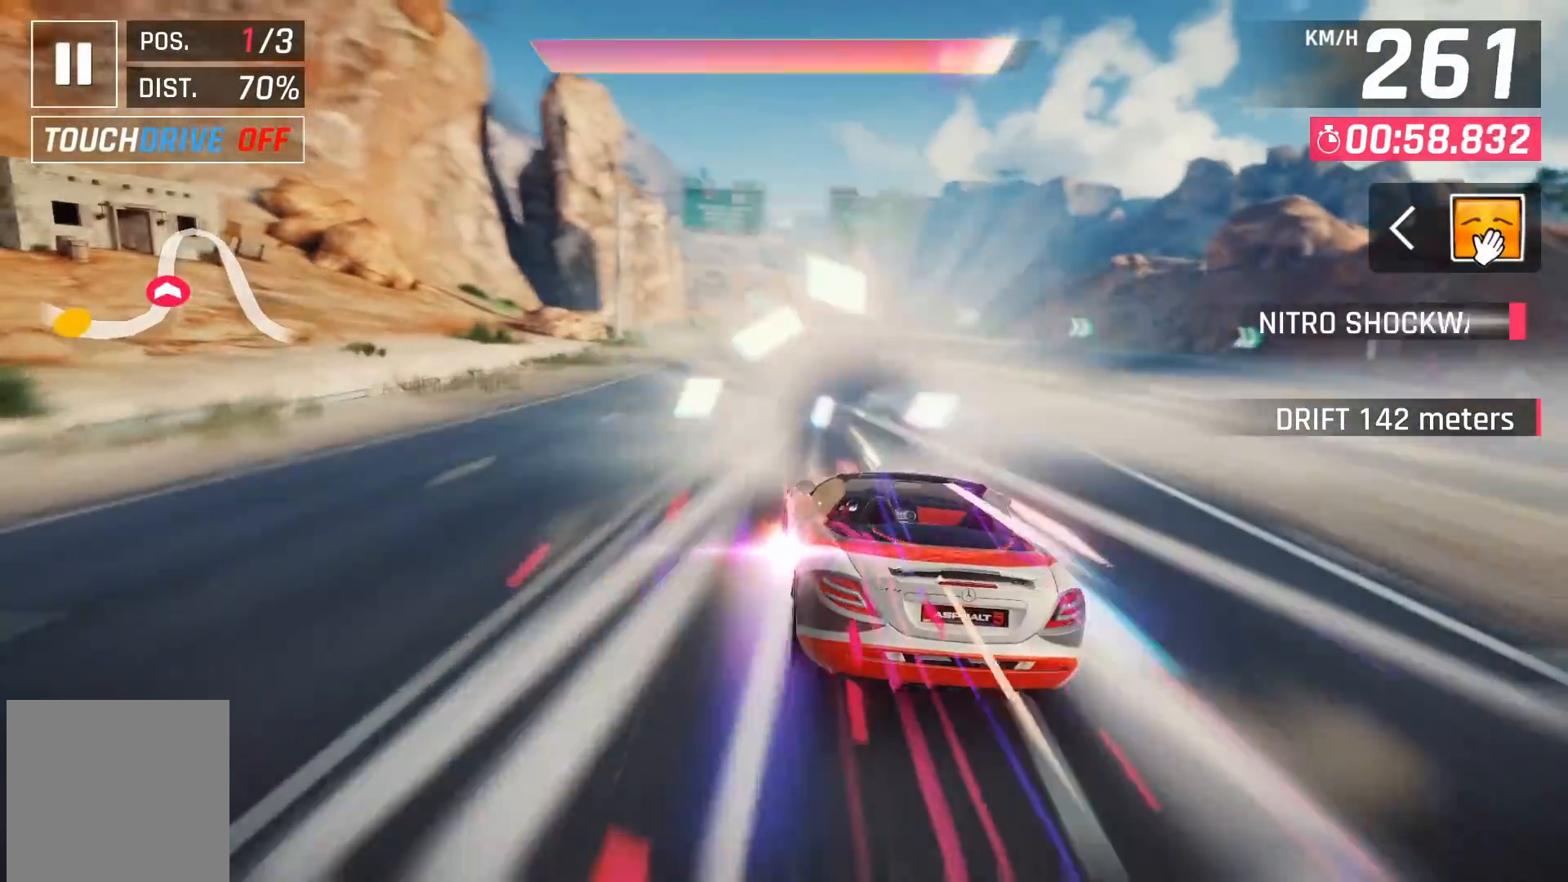
{"buttons": [], "left_stick": "center", "right_stick": "center", "events": [[17, "A", "down"], [167, "A", "up"]]}
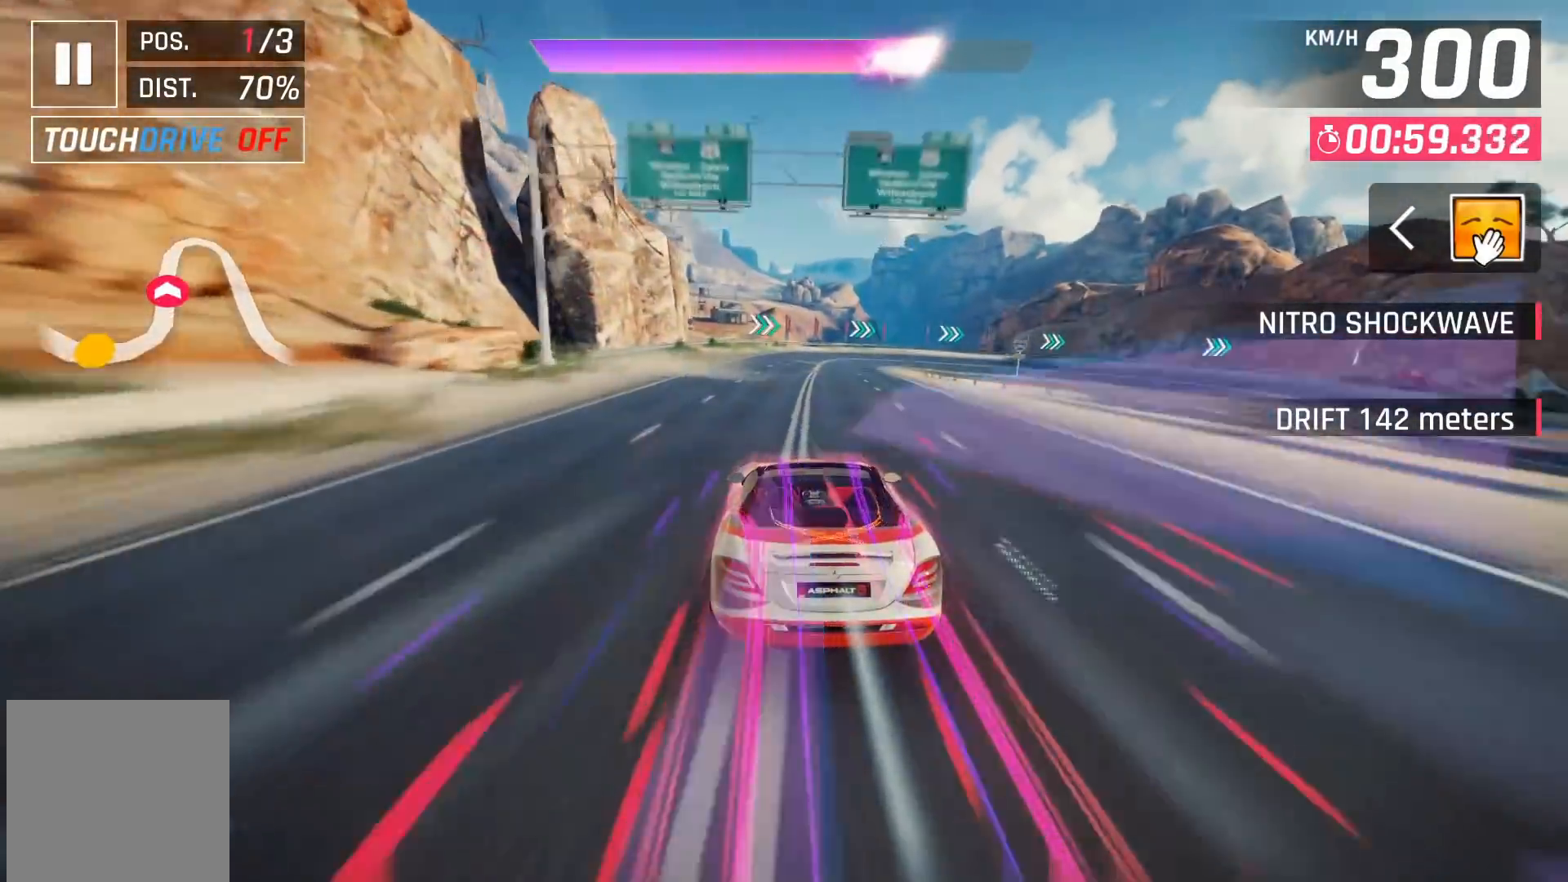
{"buttons": ["X"], "left_stick": "right", "right_stick": "center", "events": [[67, "X", "down"], [100, "A", "down"], [100, "DPAD_RIGHT", "down"], [100, "X", "up"], [133, "A", "up"], [200, "DPAD_RIGHT", "up"], [500, "X", "down"], [500, "left_stick", "right"]]}
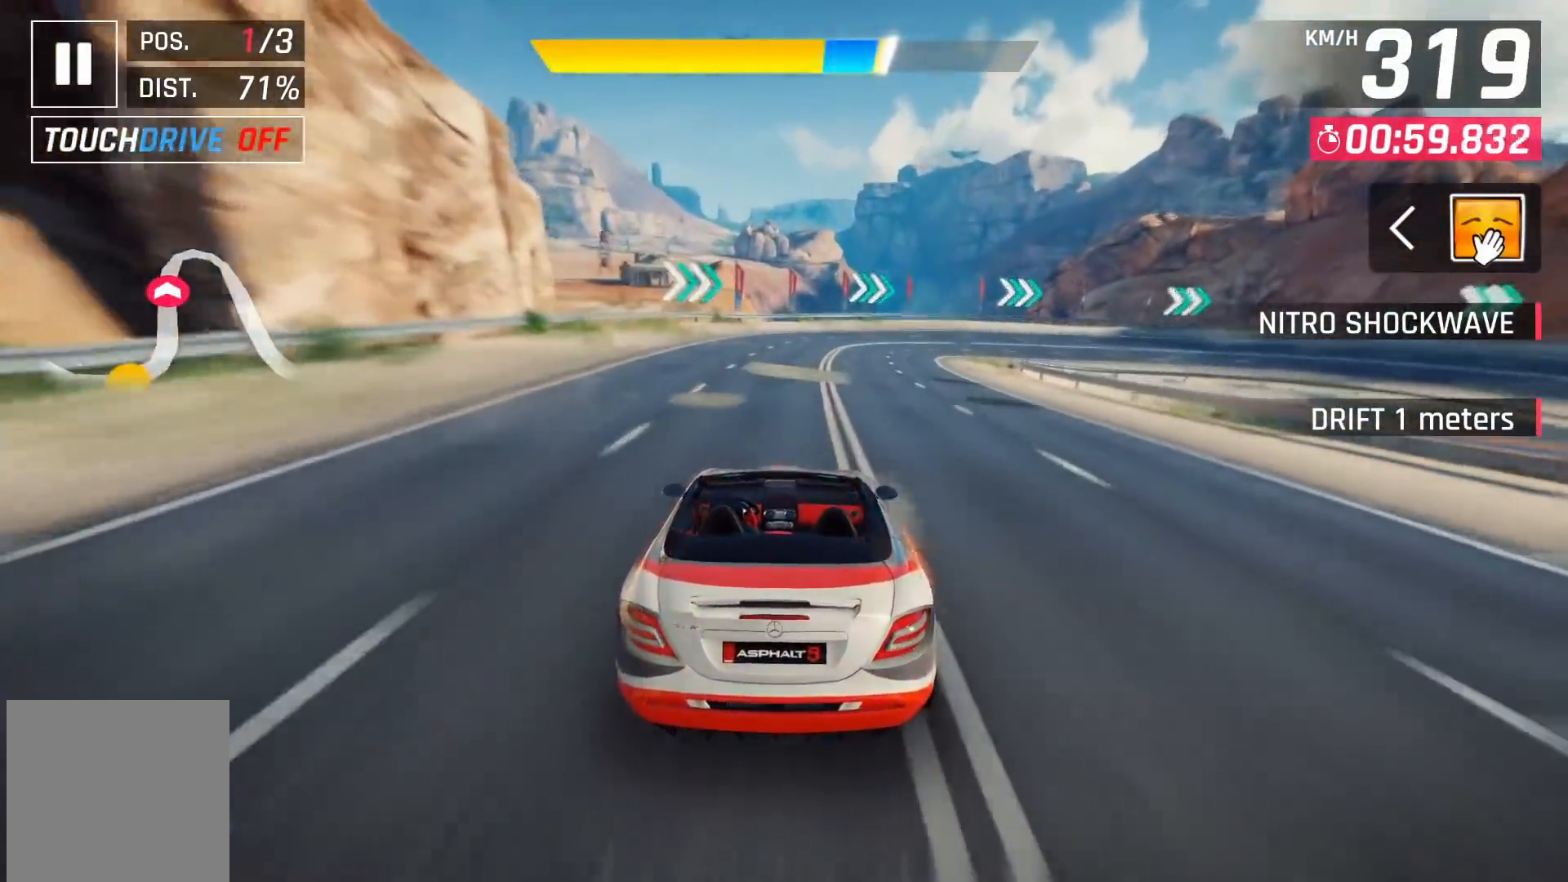
{"buttons": [], "left_stick": "right", "right_stick": "center", "events": [[33, "X", "up"]]}
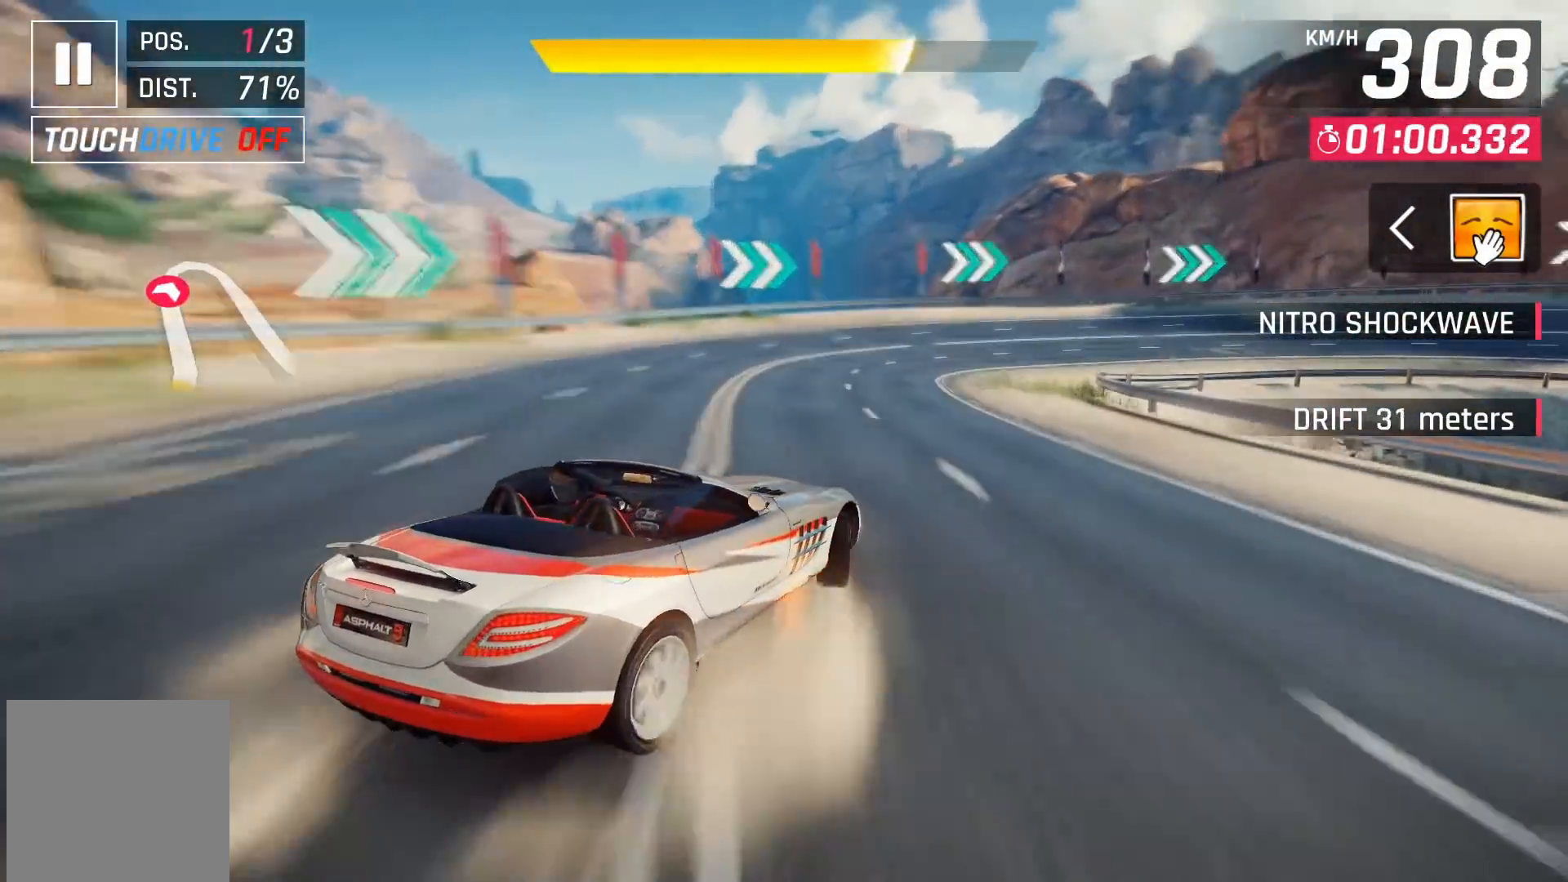
{"buttons": [], "left_stick": "right", "right_stick": "center", "events": []}
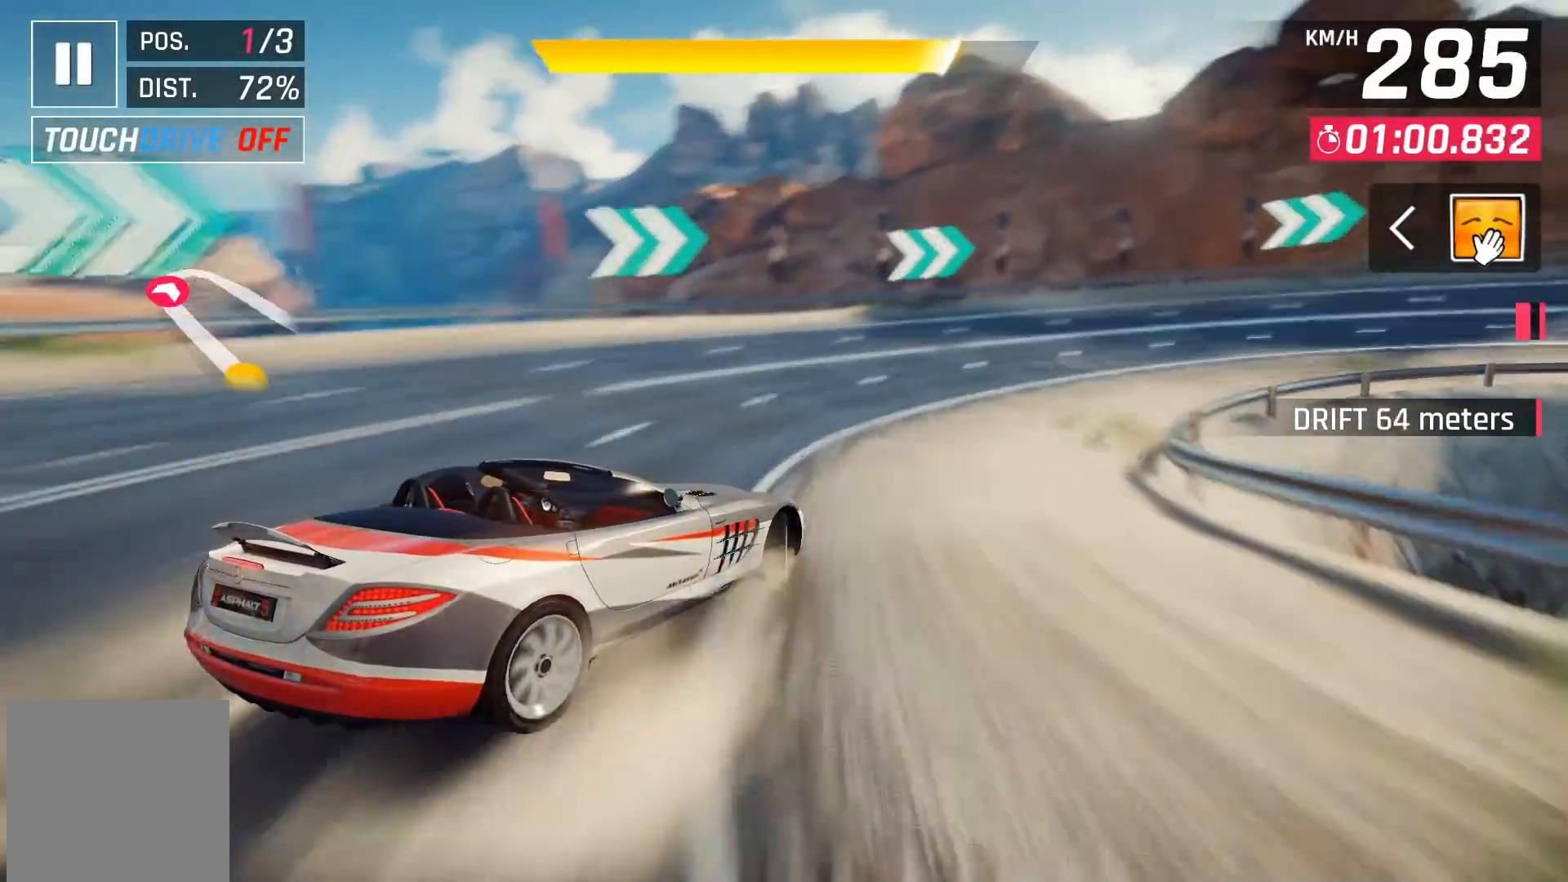
{"buttons": [], "left_stick": "right", "right_stick": "center", "events": []}
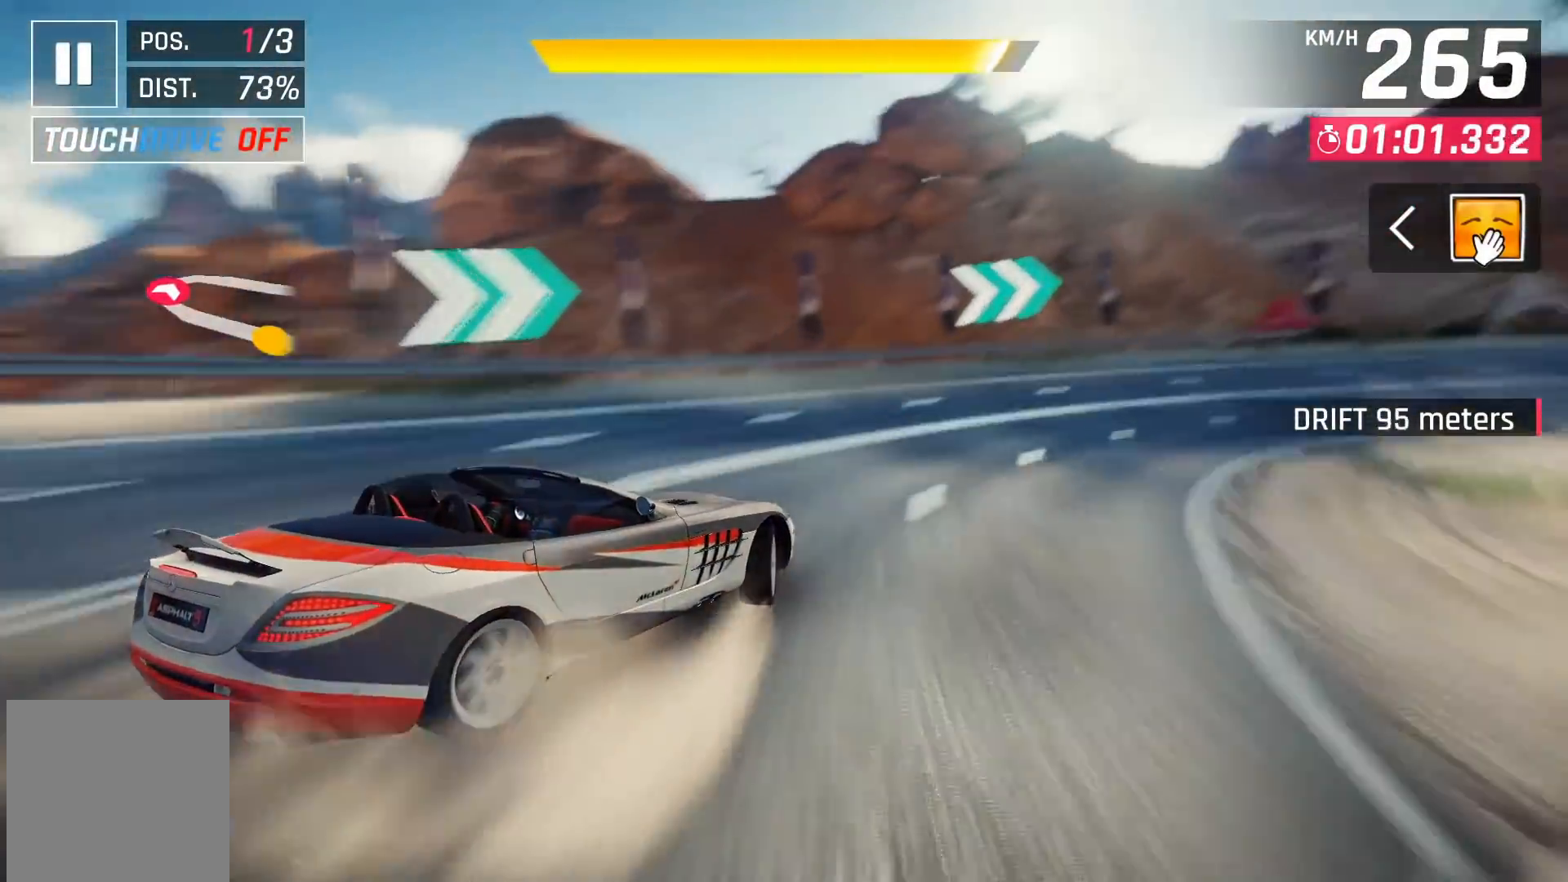
{"buttons": [], "left_stick": "right", "right_stick": "center", "events": []}
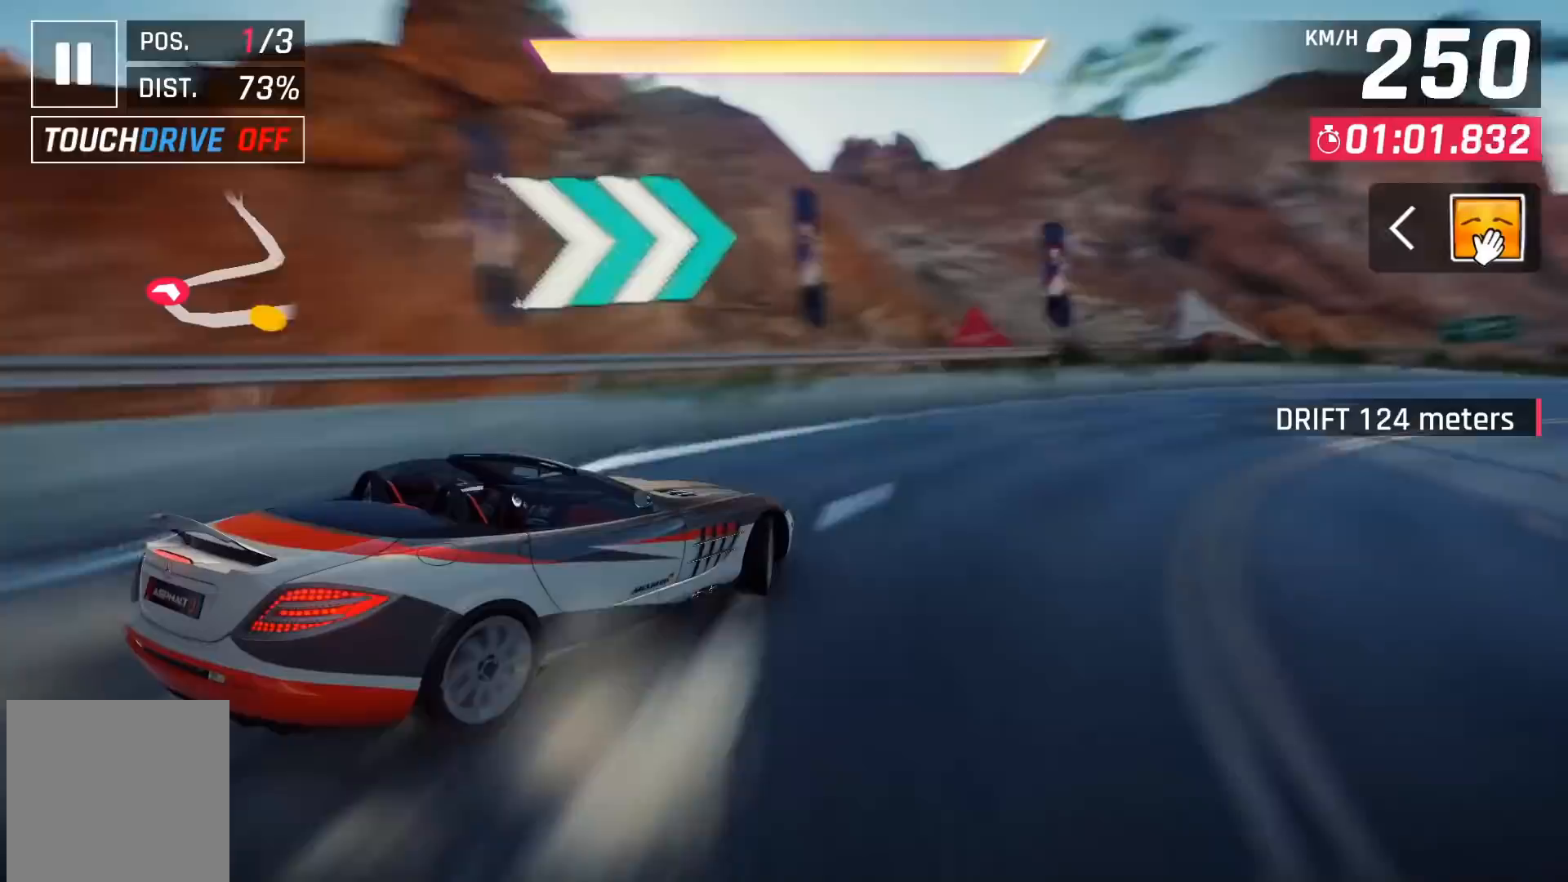
{"buttons": [], "left_stick": "right", "right_stick": "center", "events": []}